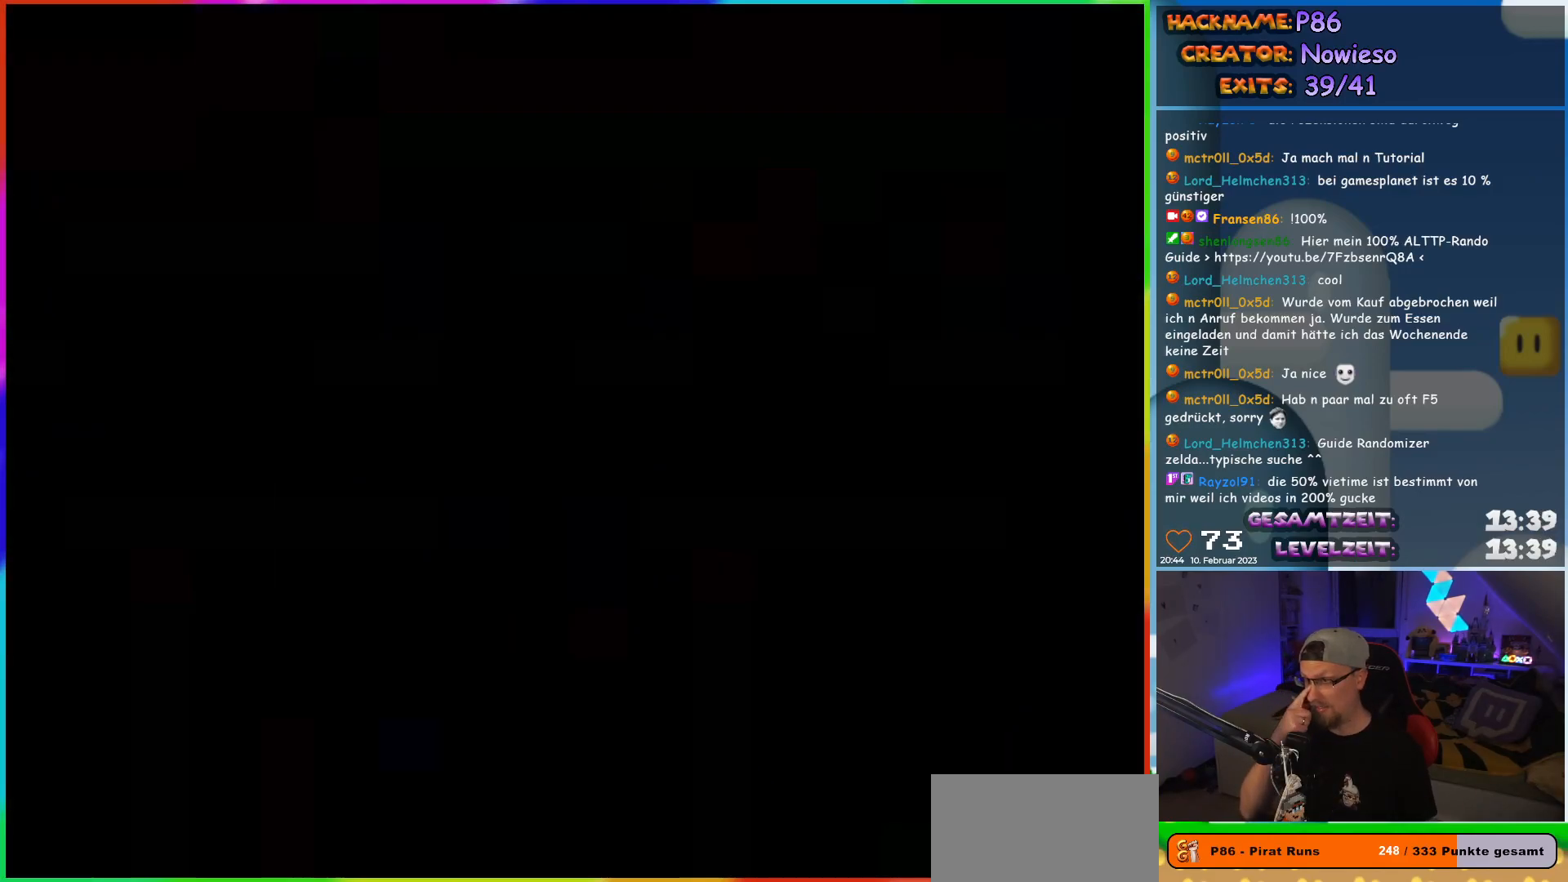
Gameplay with a controller (Nintendo layout); each line is a JSON object with the inputs held at the frame after it. "events" lists button and stick changes between this image and that frame as [ms after this image, input, new state], when the widget could be followed in between. Not read: L3 R3.
{"buttons": [], "events": []}
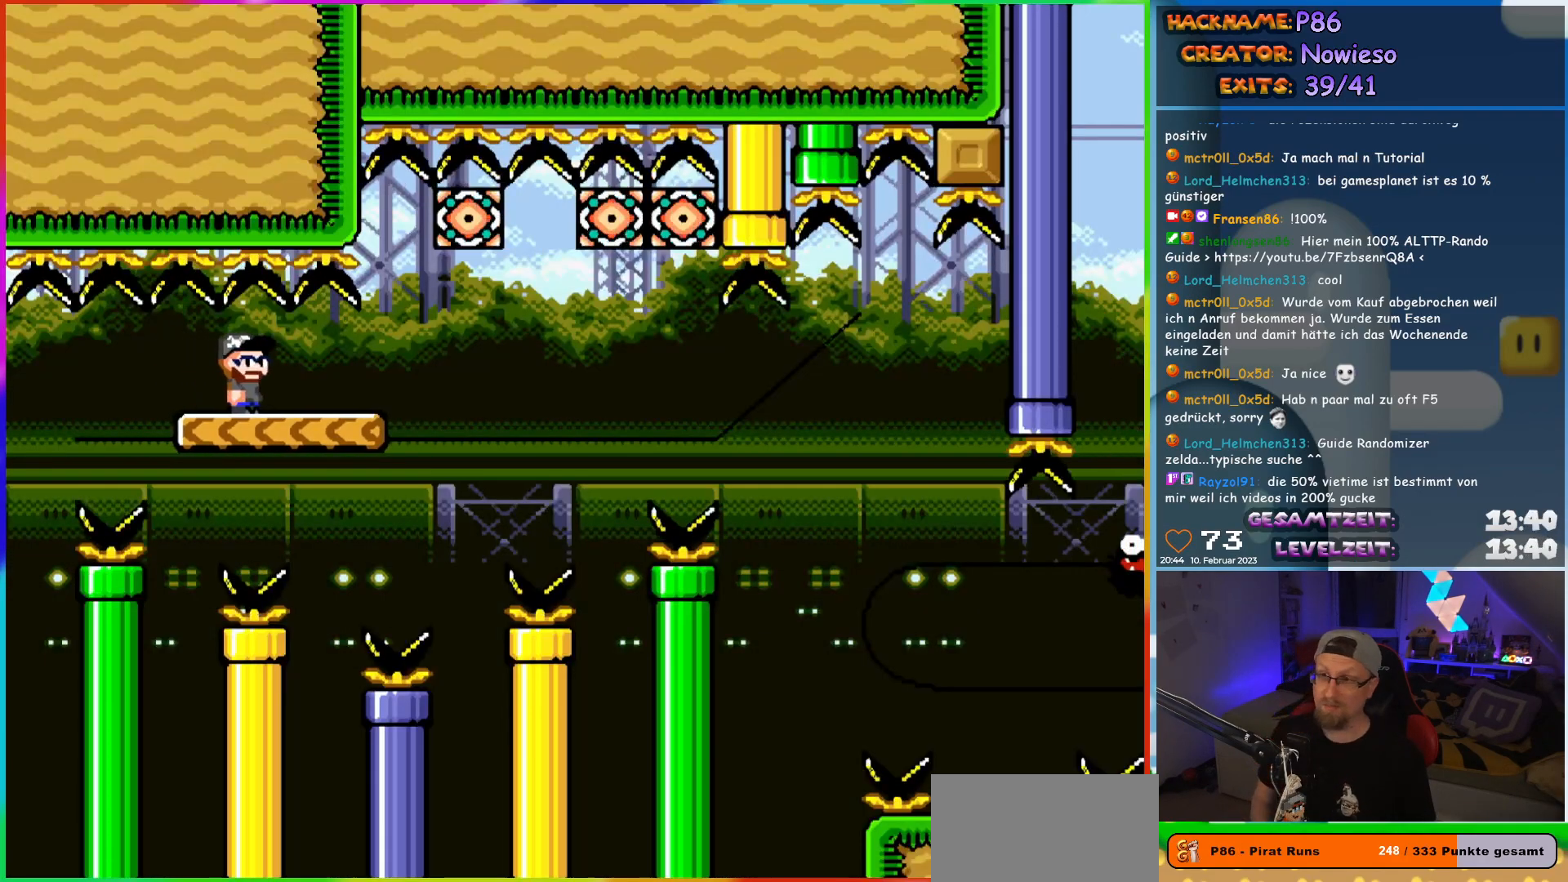
{"buttons": ["X", "DPAD_RIGHT"], "events": [[417, "X", "down"], [467, "DPAD_RIGHT", "down"]]}
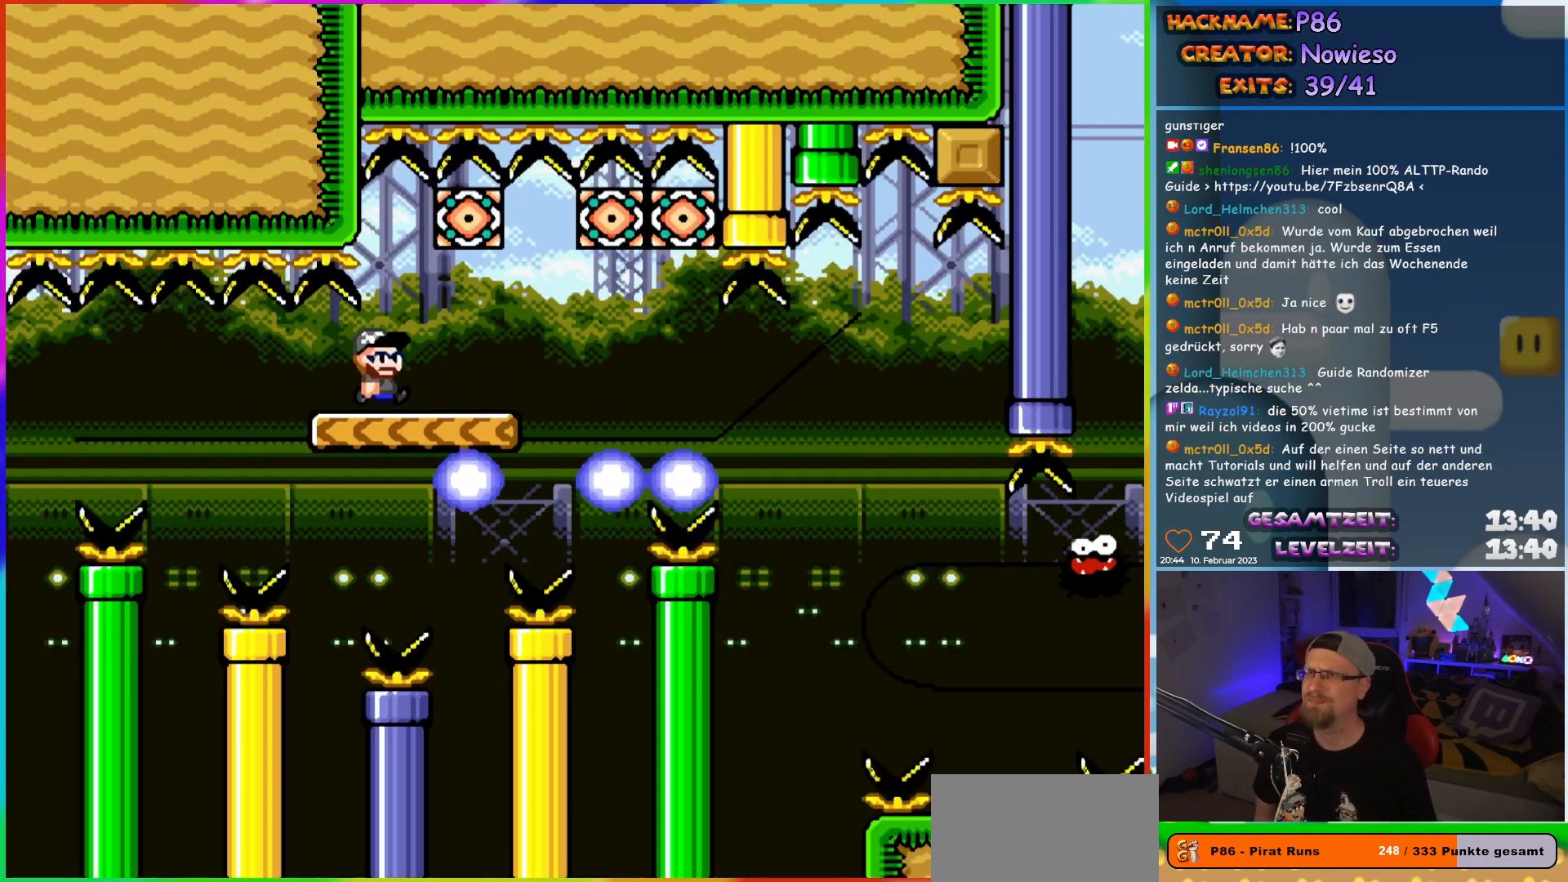
{"buttons": ["X", "DPAD_RIGHT"], "events": [[200, "DPAD_RIGHT", "up"], [217, "DPAD_LEFT", "down"], [367, "DPAD_LEFT", "up"], [433, "DPAD_RIGHT", "down"]]}
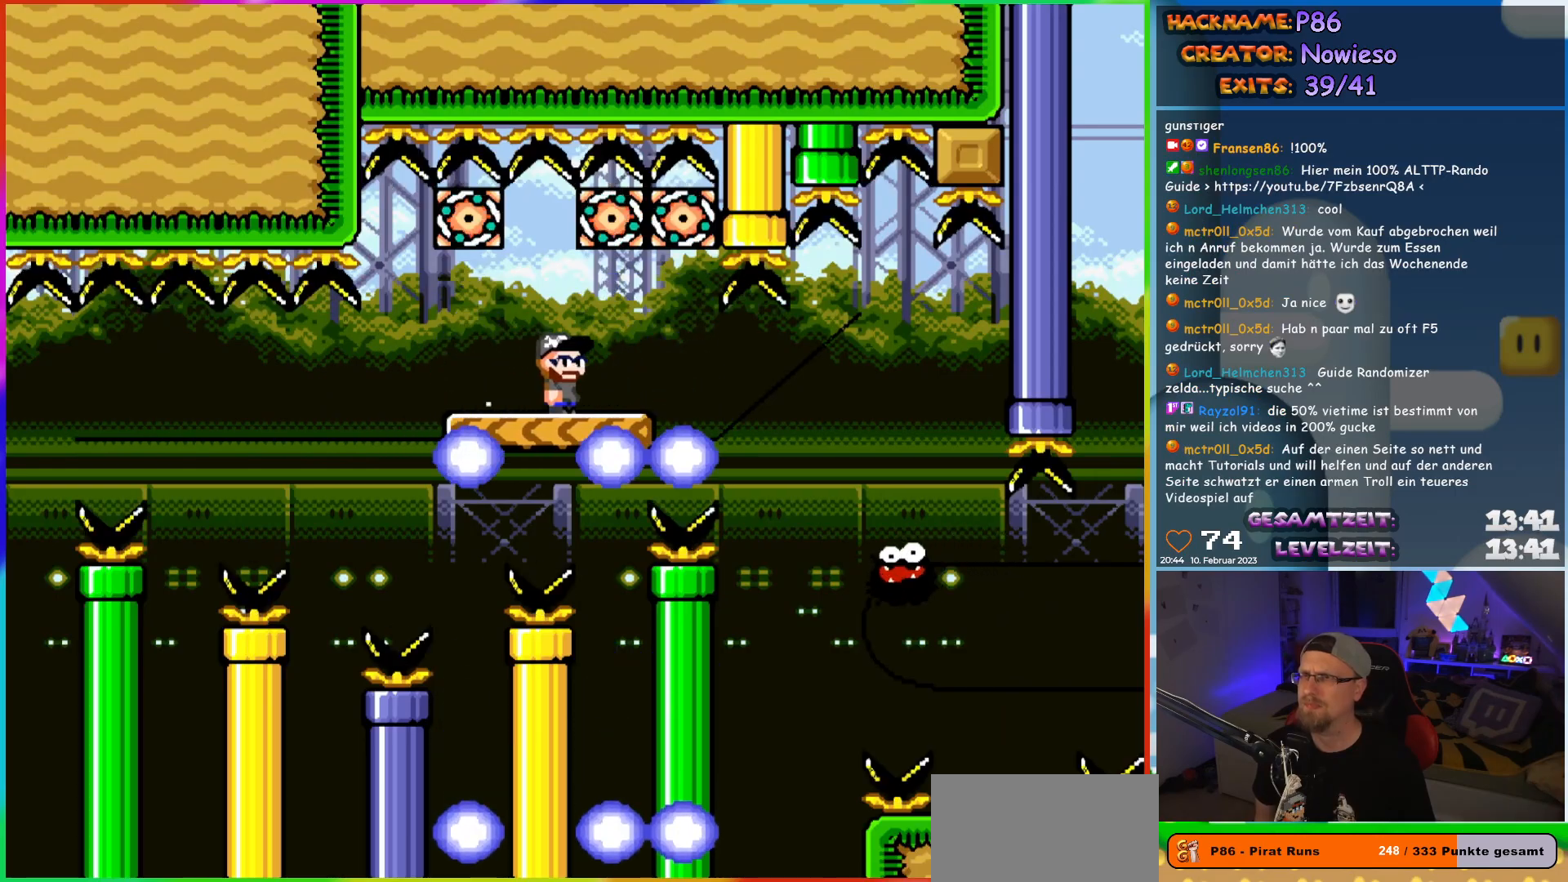
{"buttons": ["X", "DPAD_RIGHT"], "events": []}
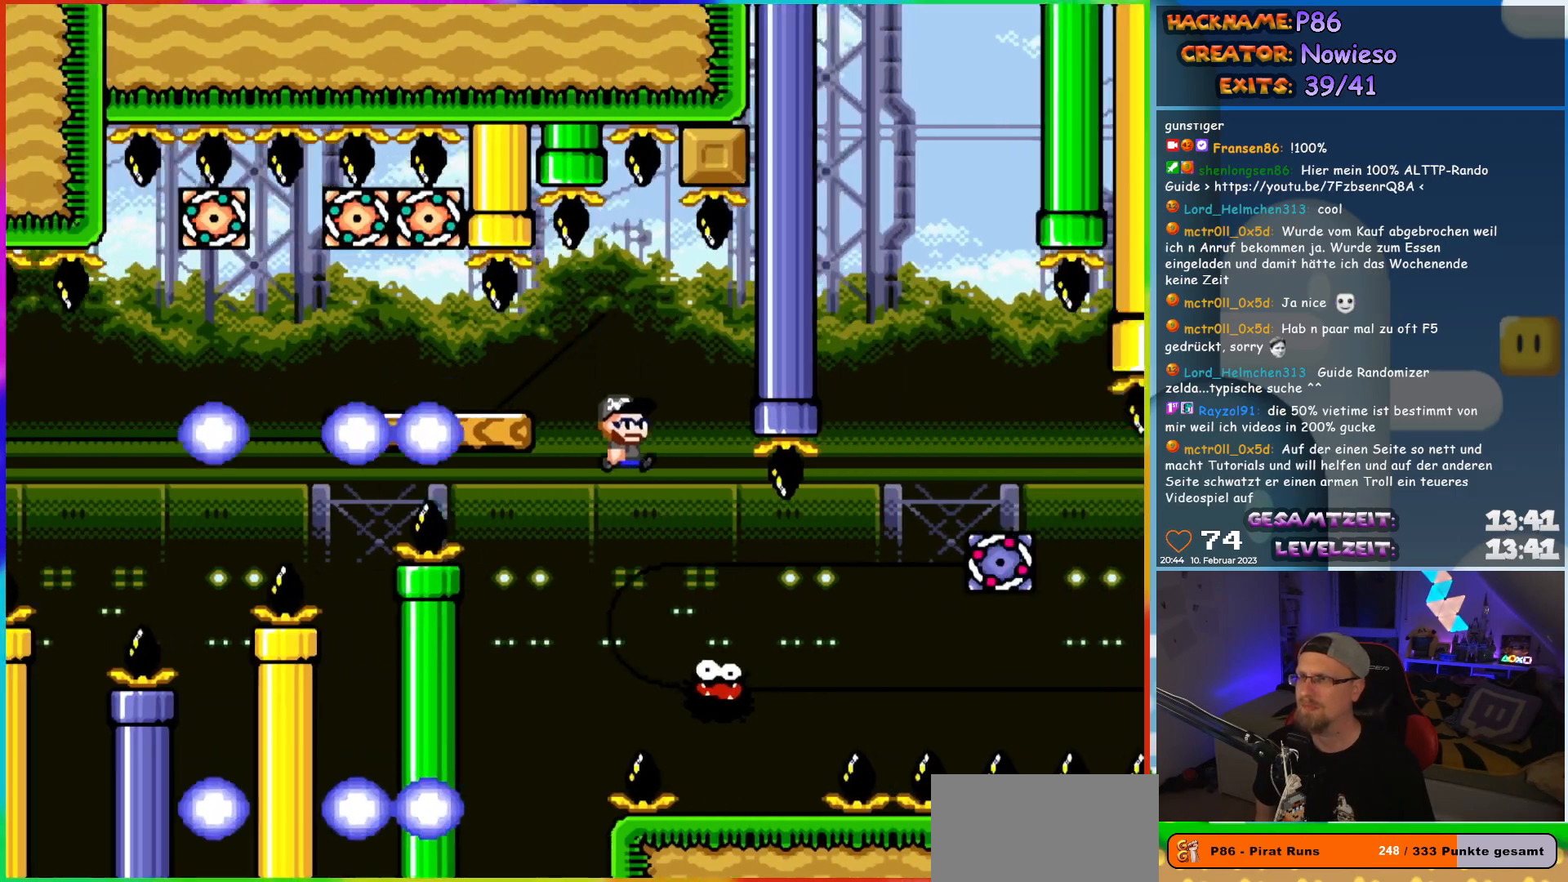
{"buttons": ["A", "X", "DPAD_RIGHT"], "events": [[67, "DPAD_RIGHT", "up"], [67, "DPAD_UP", "down"], [83, "DPAD_LEFT", "down"], [83, "DPAD_UP", "up"], [133, "DPAD_UP", "down"], [183, "DPAD_LEFT", "up"], [183, "DPAD_RIGHT", "down"], [183, "DPAD_UP", "up"], [383, "A", "down"]]}
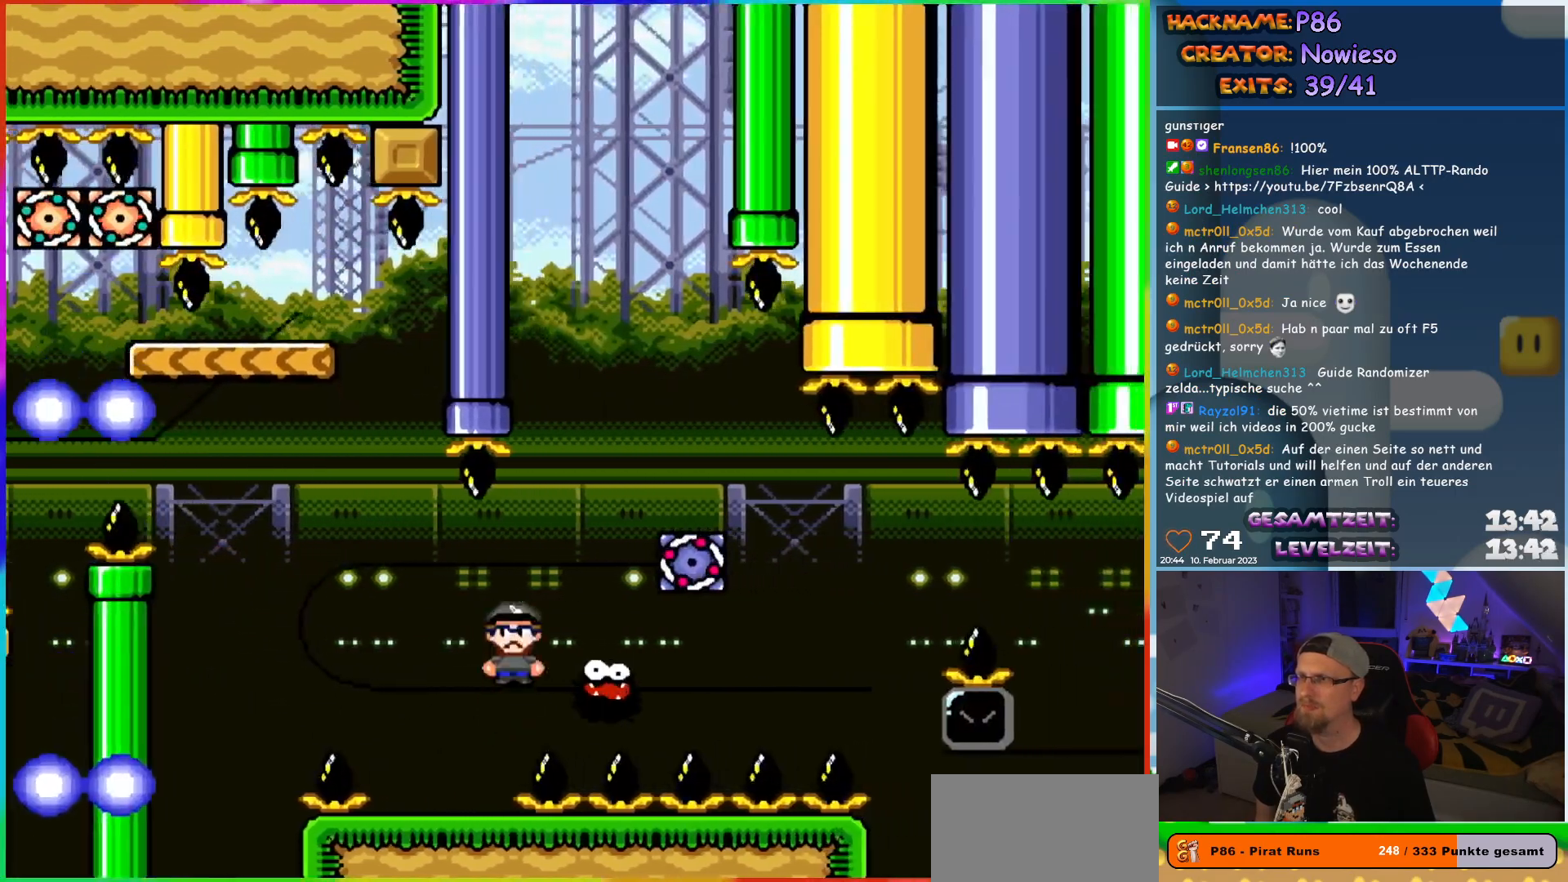
{"buttons": ["X", "DPAD_RIGHT"], "events": [[333, "DPAD_RIGHT", "up"], [333, "DPAD_UP", "down"], [350, "DPAD_LEFT", "down"], [383, "DPAD_LEFT", "up"], [417, "DPAD_RIGHT", "down"], [417, "DPAD_UP", "up"], [417, "R1", "down"], [433, "A", "up"], [467, "R1", "up"]]}
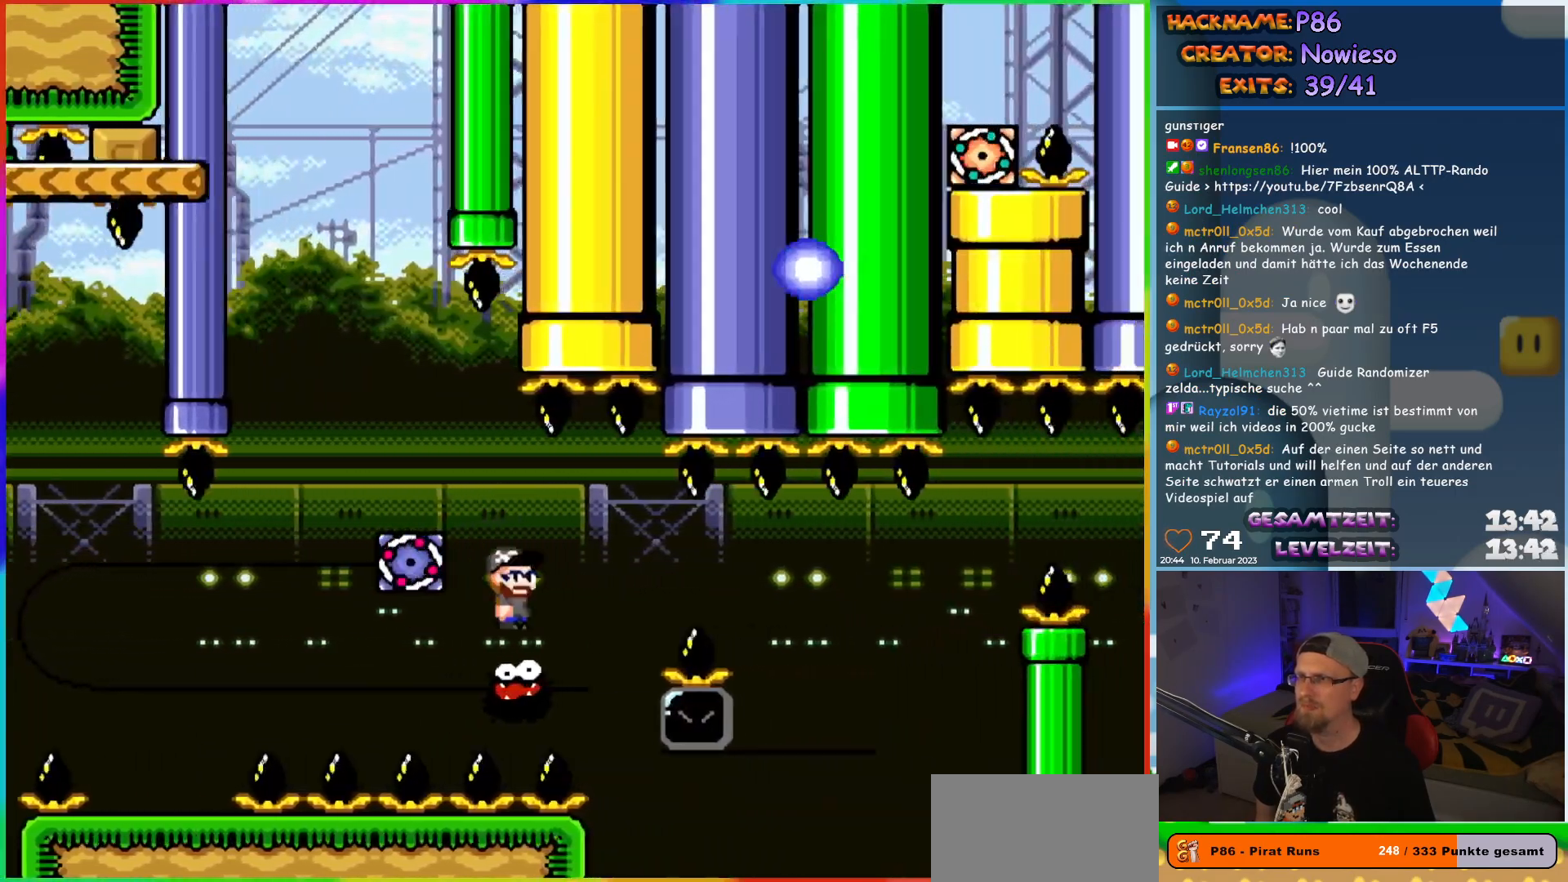
{"buttons": ["A", "X", "DPAD_LEFT"], "events": [[117, "A", "down"], [433, "DPAD_UP", "down"], [450, "DPAD_RIGHT", "up"], [467, "DPAD_LEFT", "down"], [467, "DPAD_UP", "up"]]}
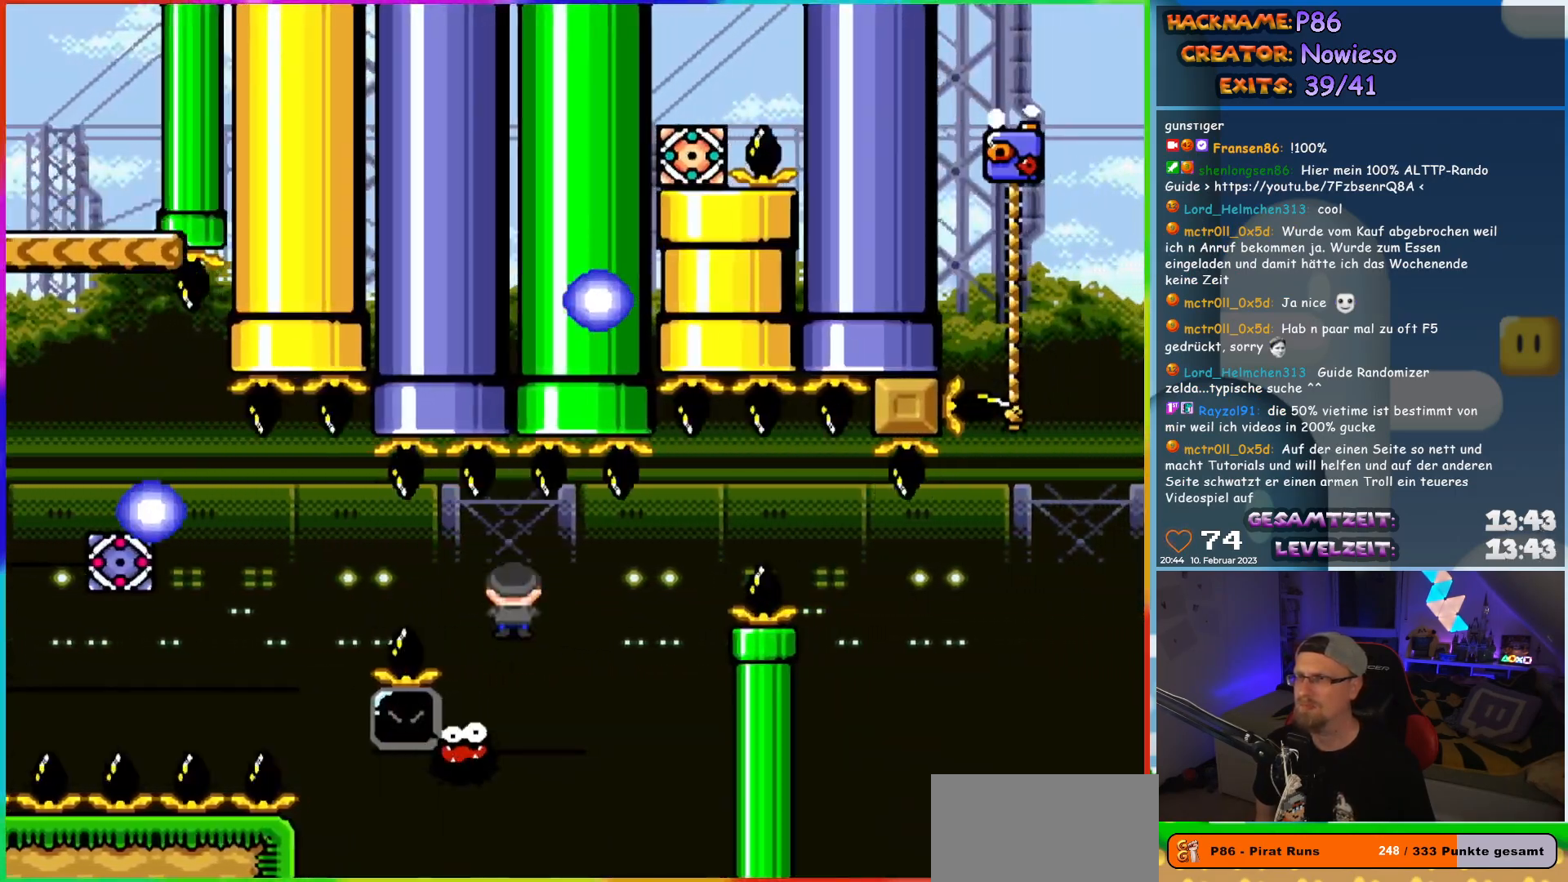
{"buttons": ["X", "DPAD_LEFT"], "events": [[17, "DPAD_UP", "down"], [50, "A", "up"], [50, "DPAD_LEFT", "up"], [50, "DPAD_RIGHT", "down"], [50, "DPAD_UP", "up"], [317, "DPAD_RIGHT", "up"], [317, "DPAD_UP", "down"], [333, "DPAD_LEFT", "down"], [333, "DPAD_UP", "up"]]}
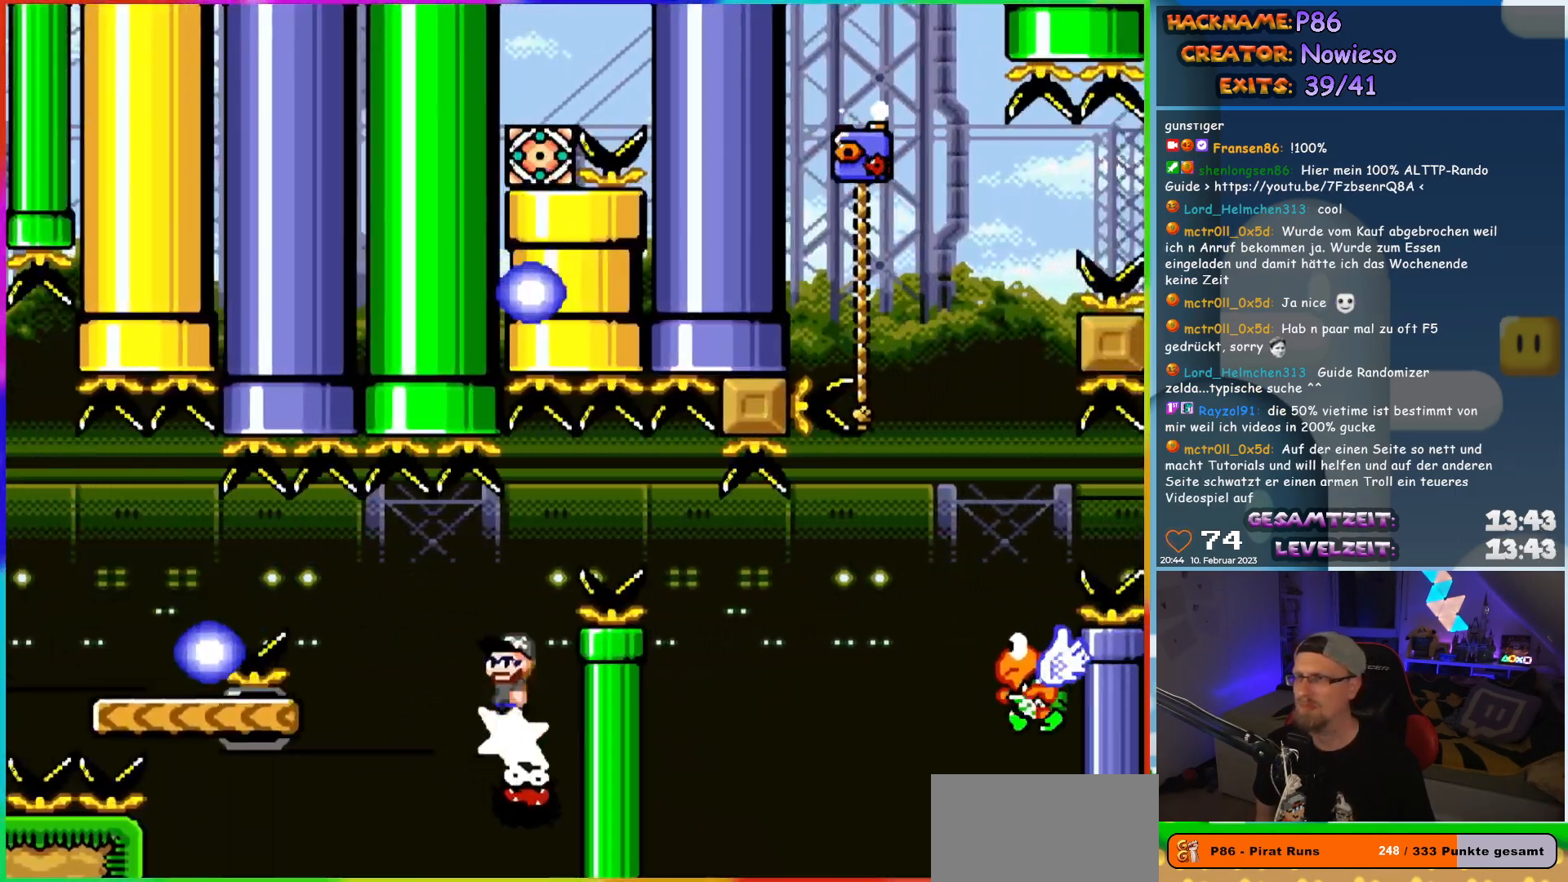
{"buttons": ["Y", "DPAD_RIGHT"], "events": [[17, "A", "down"], [383, "A", "up"], [383, "DPAD_UP", "down"], [400, "DPAD_LEFT", "up"], [417, "DPAD_RIGHT", "down"], [417, "DPAD_UP", "up"], [450, "X", "up"], [450, "Y", "down"]]}
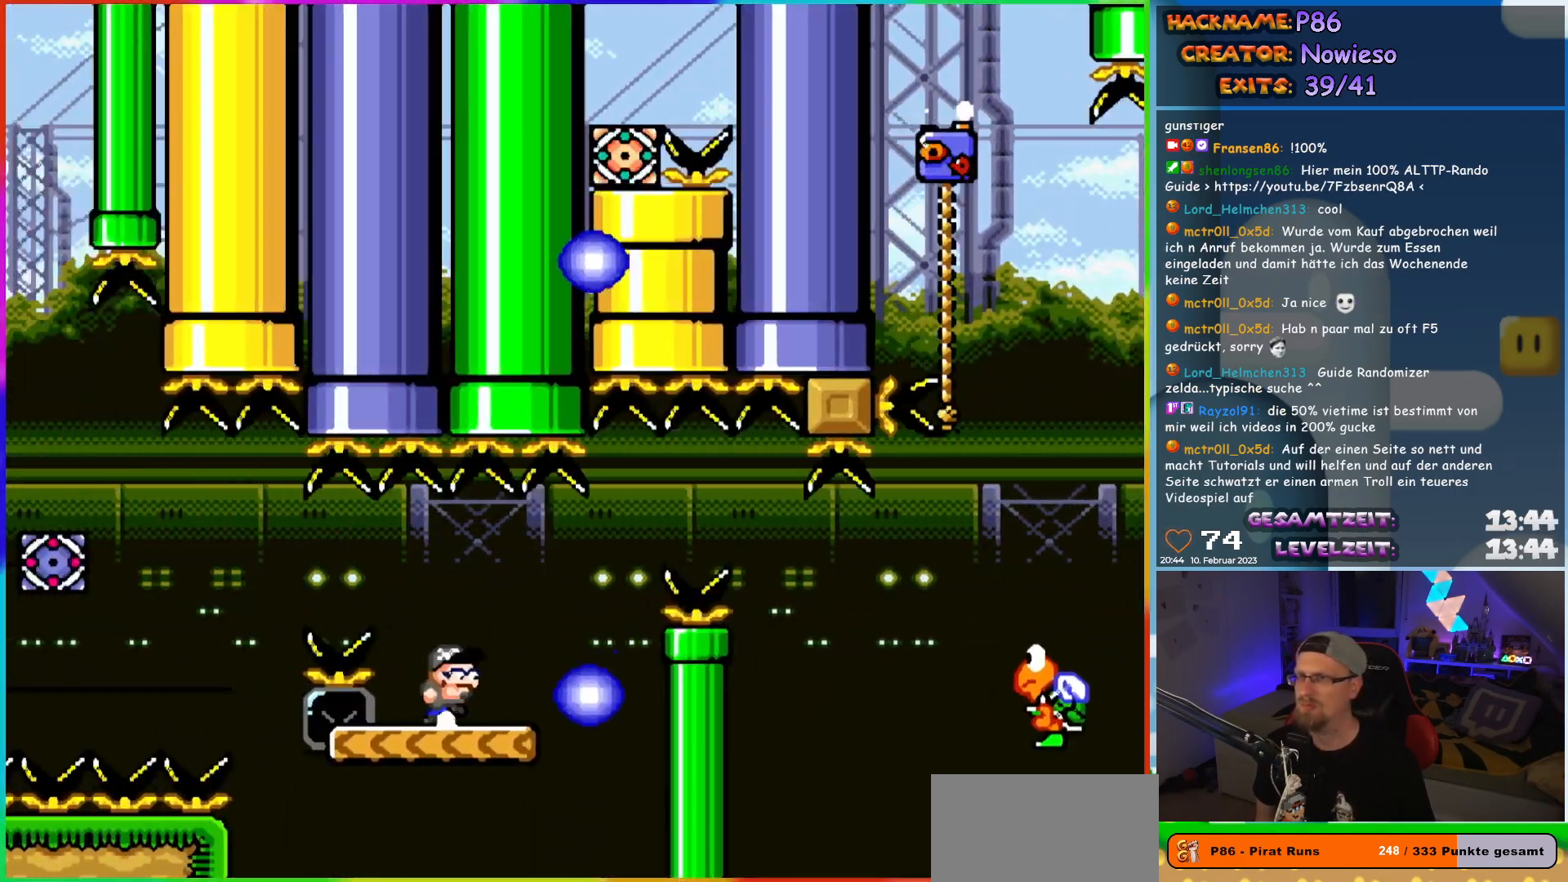
{"buttons": ["Y", "DPAD_RIGHT"], "events": [[250, "B", "down"], [350, "B", "up"]]}
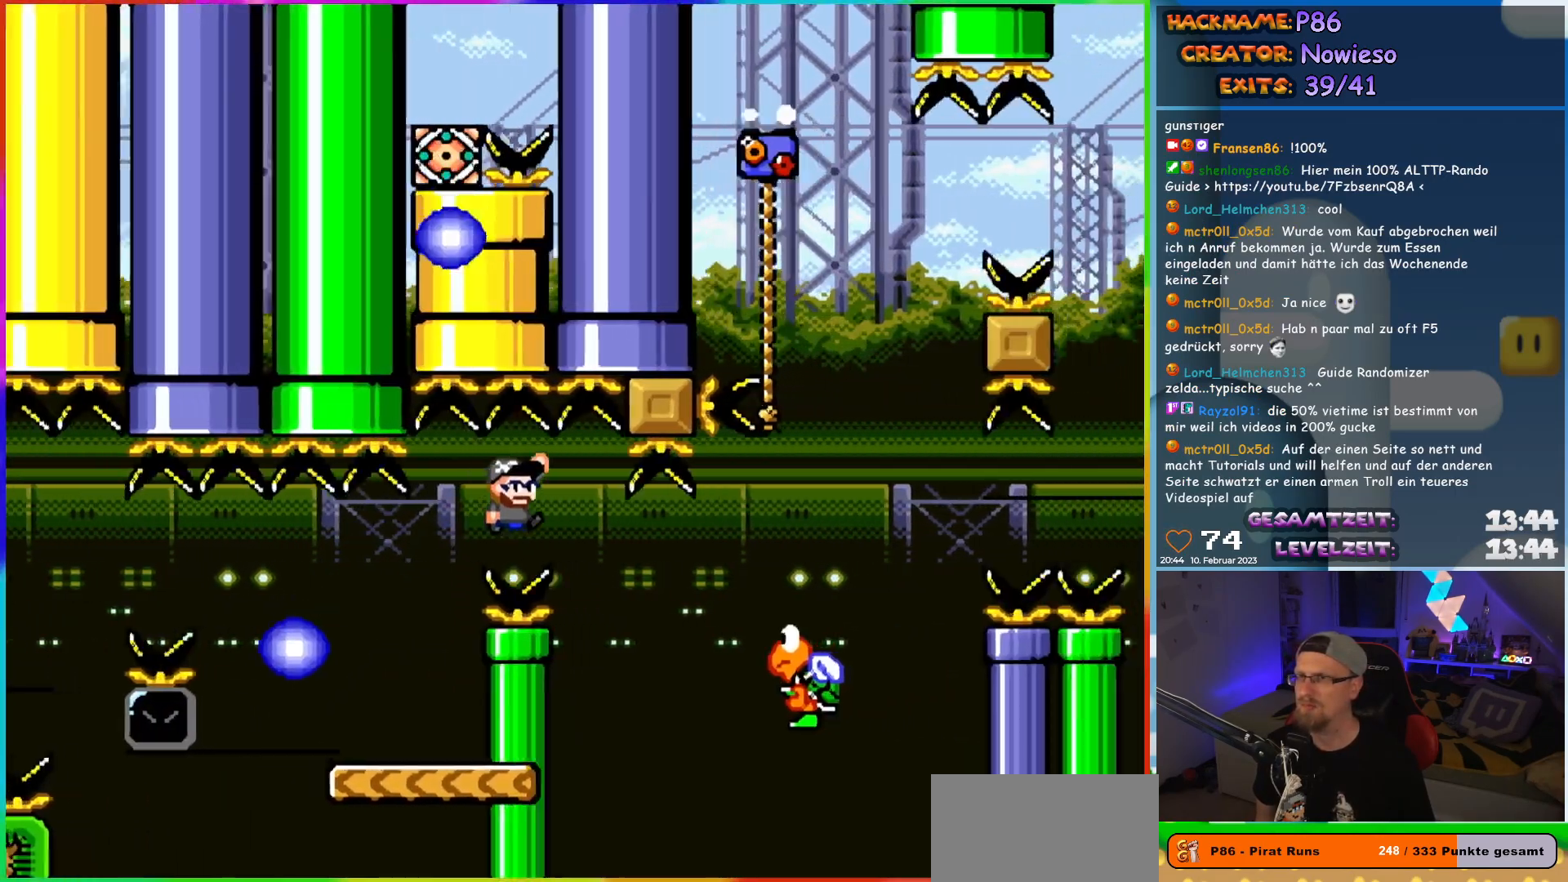
{"buttons": ["B", "Y", "DPAD_RIGHT"], "events": [[50, "B", "down"]]}
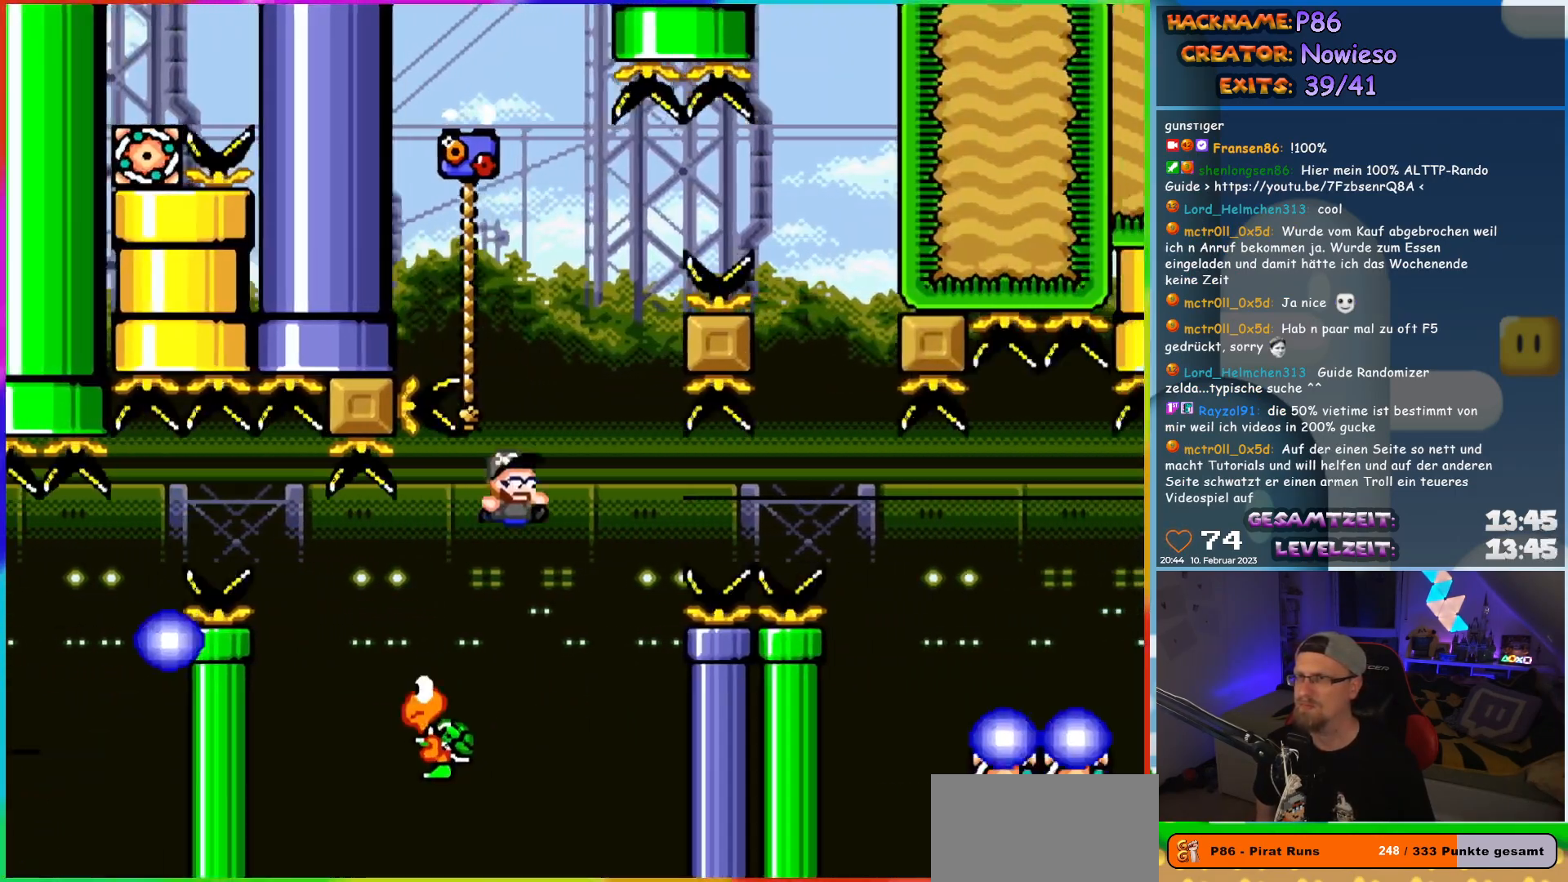
{"buttons": ["Y", "DPAD_RIGHT"], "events": [[33, "DPAD_UP", "down"], [50, "DPAD_RIGHT", "up"], [67, "DPAD_LEFT", "down"], [450, "DPAD_LEFT", "up"], [467, "DPAD_RIGHT", "down"], [483, "DPAD_UP", "up"], [500, "B", "up"]]}
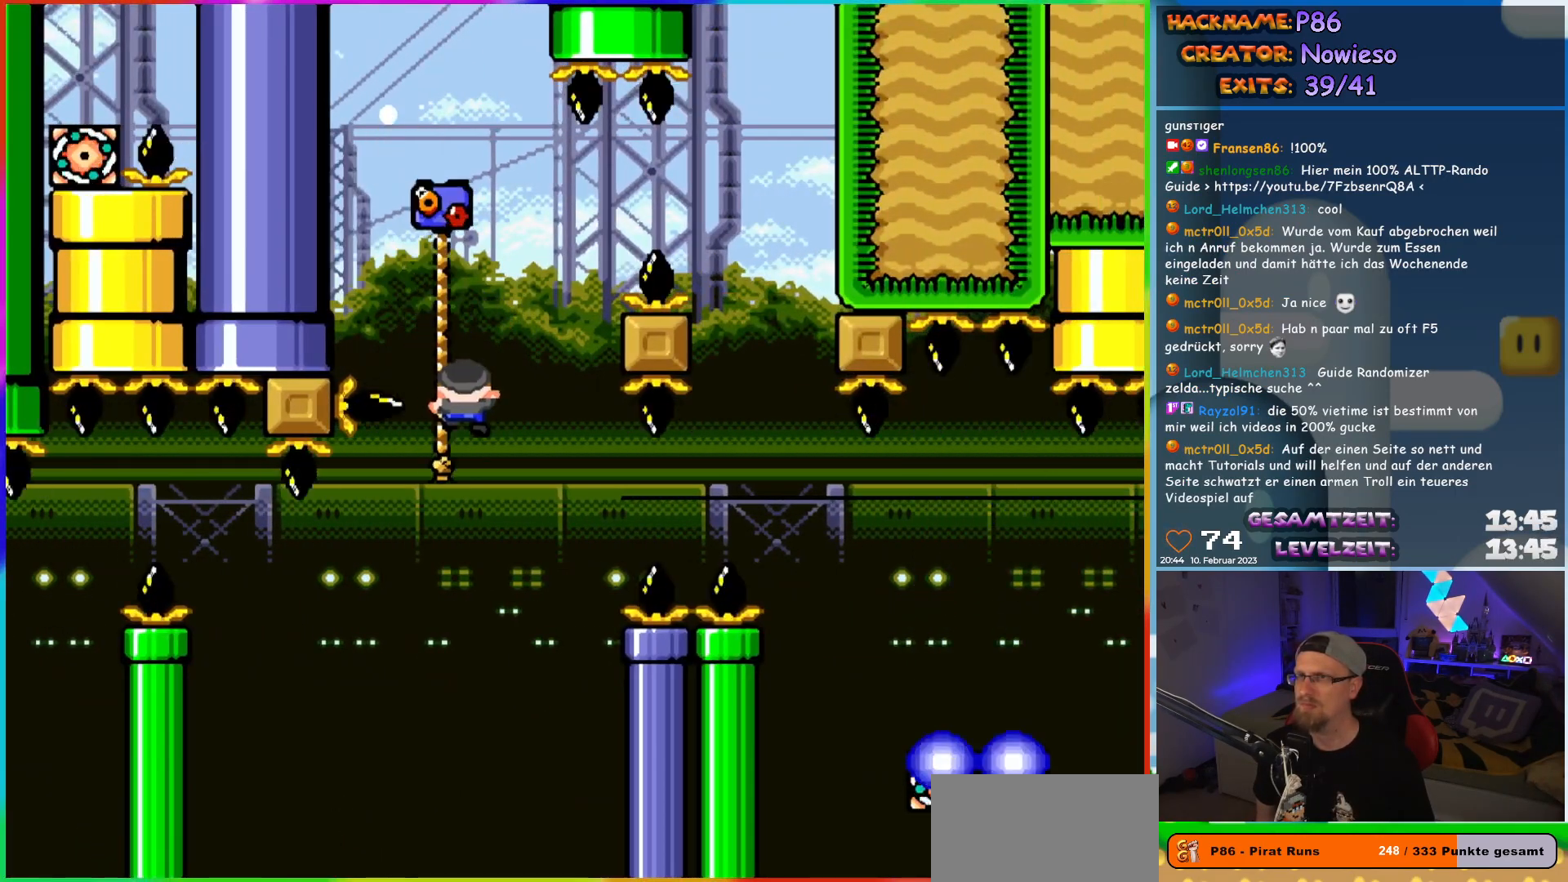
{"buttons": ["B", "Y", "DPAD_RIGHT"], "events": [[67, "B", "down"]]}
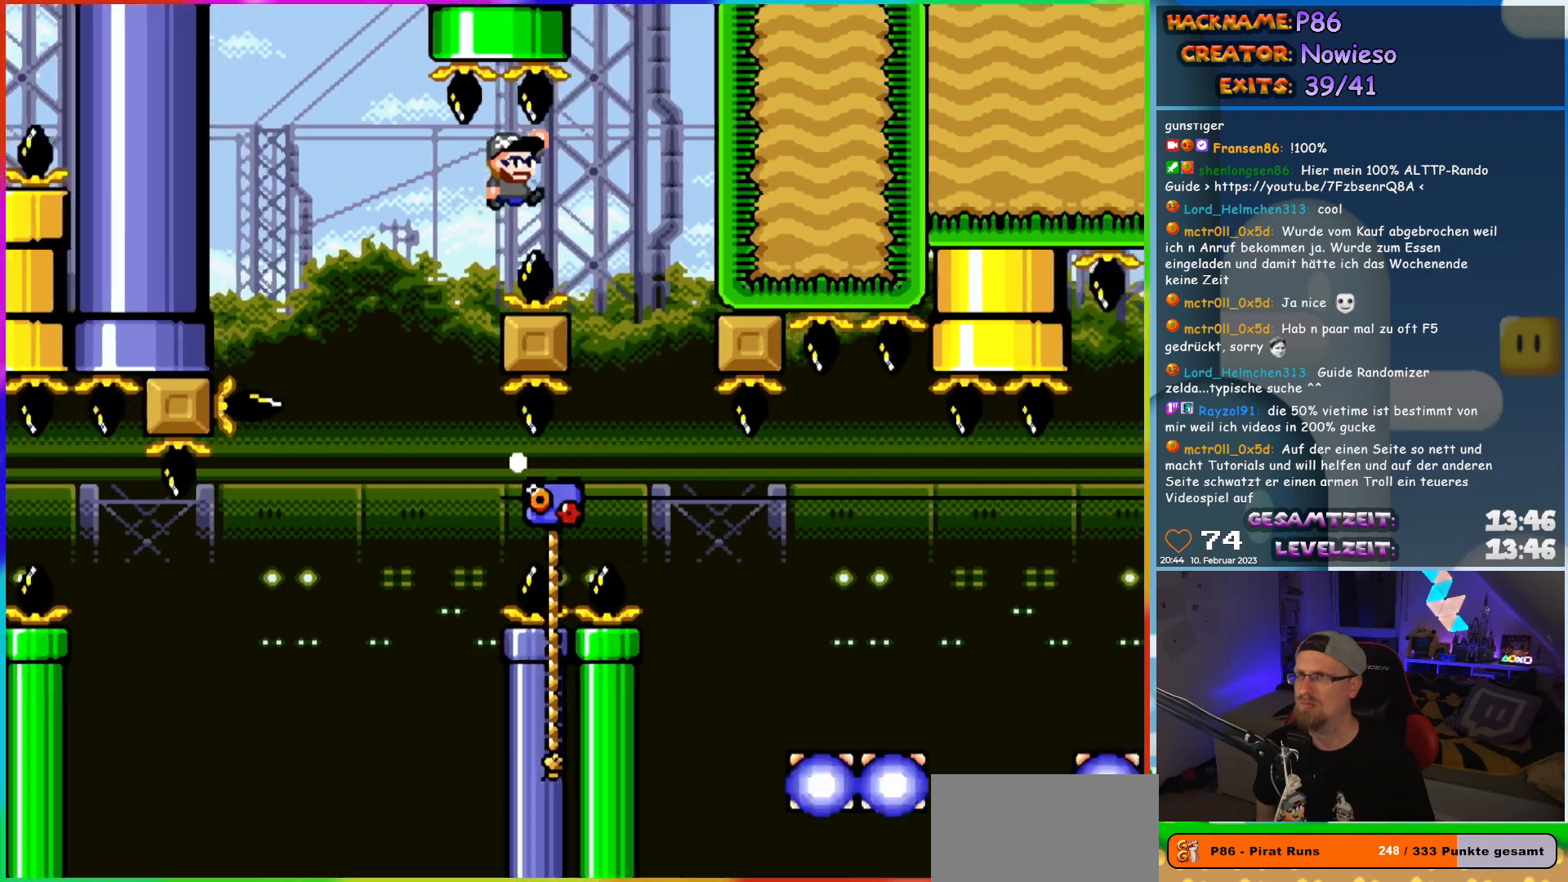
{"buttons": ["Y"], "events": [[267, "DPAD_RIGHT", "up"], [317, "B", "up"]]}
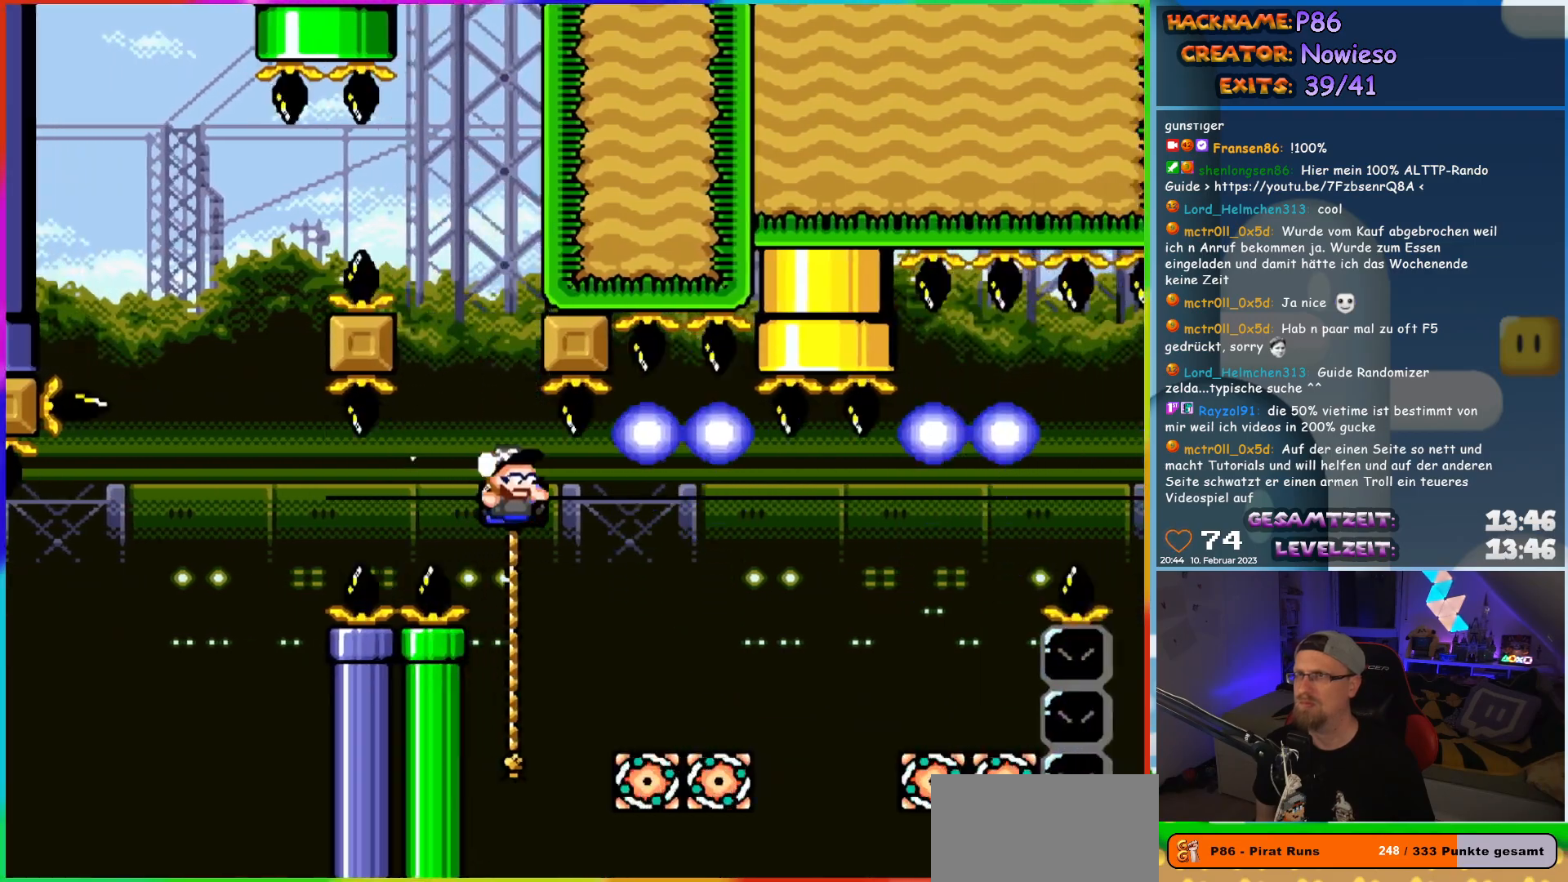
{"buttons": ["B", "Y", "DPAD_RIGHT"], "events": [[50, "DPAD_RIGHT", "down"], [250, "DPAD_UP", "down"], [317, "DPAD_RIGHT", "up"], [350, "DPAD_RIGHT", "down"], [383, "B", "down"], [450, "DPAD_UP", "up"]]}
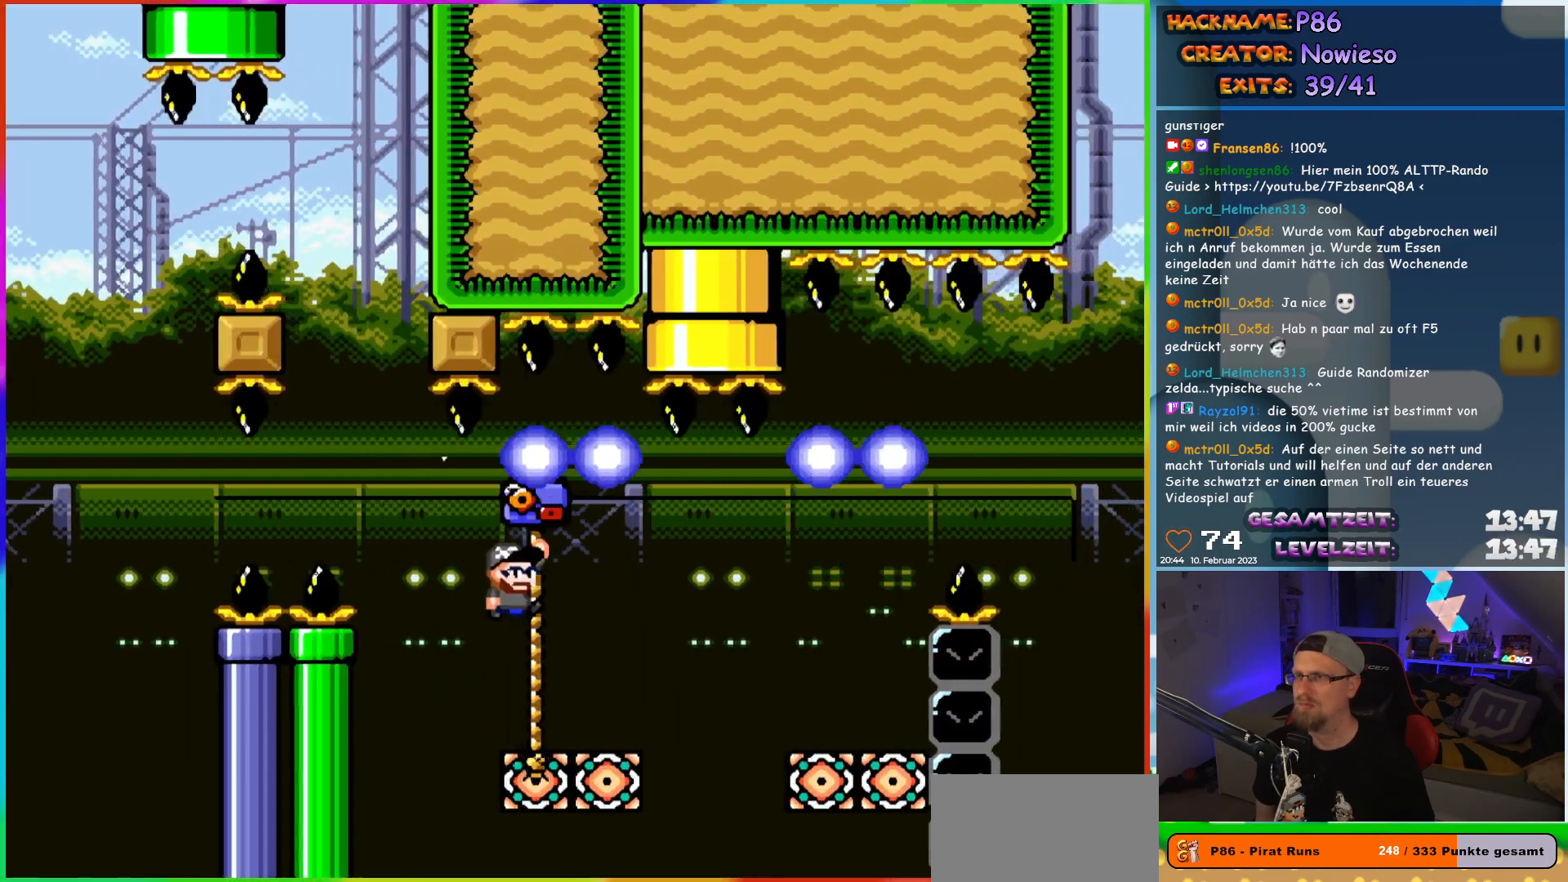
{"buttons": ["Y", "DPAD_UP", "DPAD_LEFT"], "events": [[50, "B", "up"], [100, "B", "down"], [450, "B", "up"], [450, "DPAD_RIGHT", "up"], [450, "DPAD_UP", "down"], [467, "DPAD_LEFT", "down"]]}
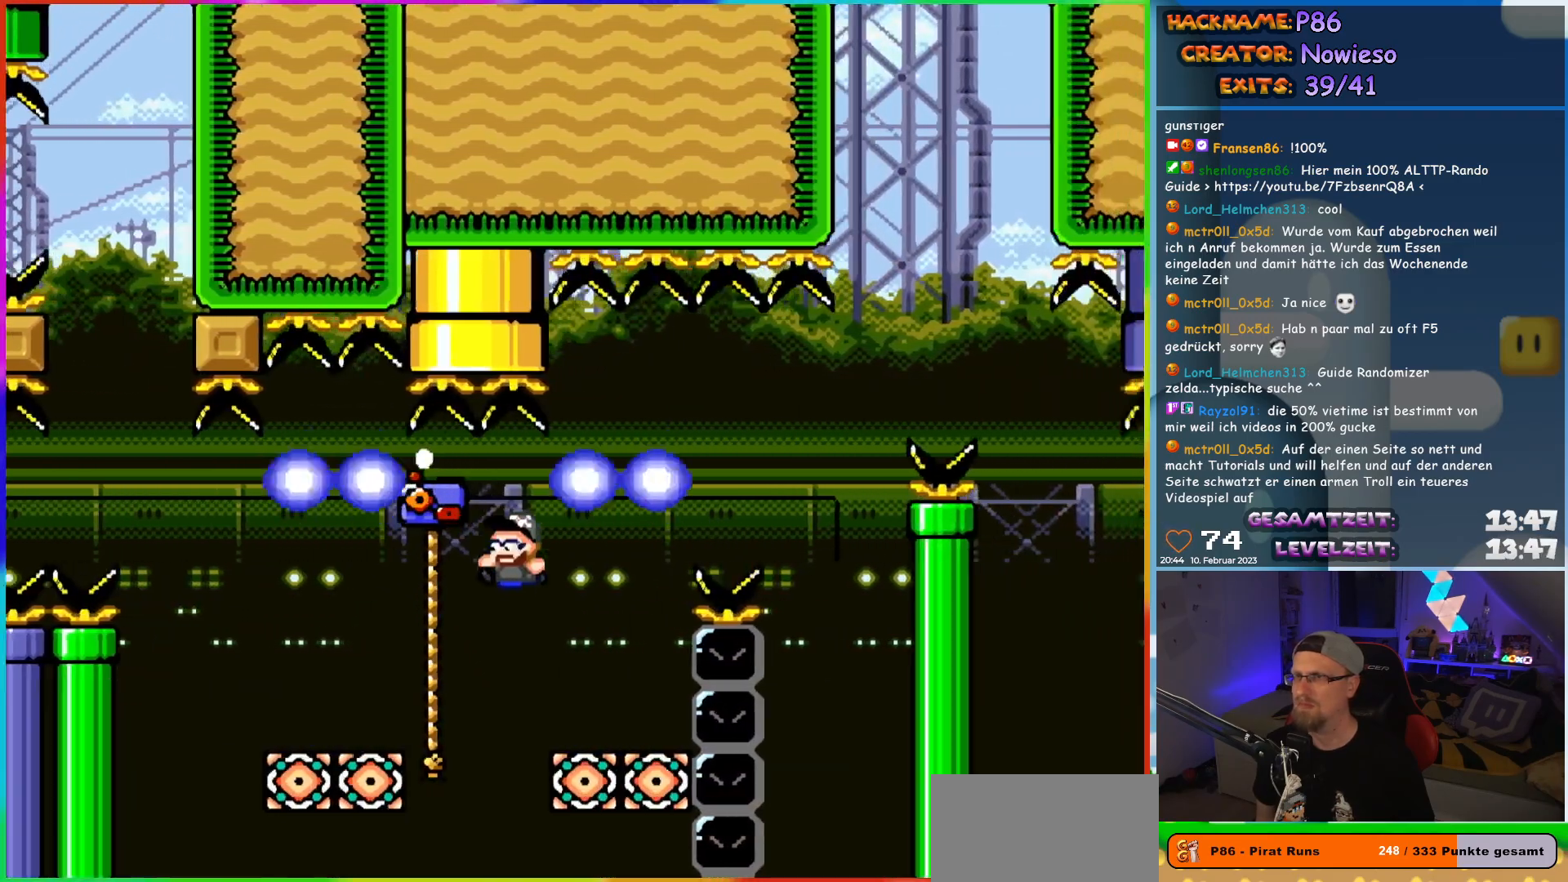
{"buttons": ["Y", "DPAD_UP"], "events": [[283, "DPAD_UP", "up"], [317, "DPAD_DOWN", "down"], [350, "DPAD_LEFT", "up"], [450, "DPAD_DOWN", "up"], [450, "DPAD_UP", "down"]]}
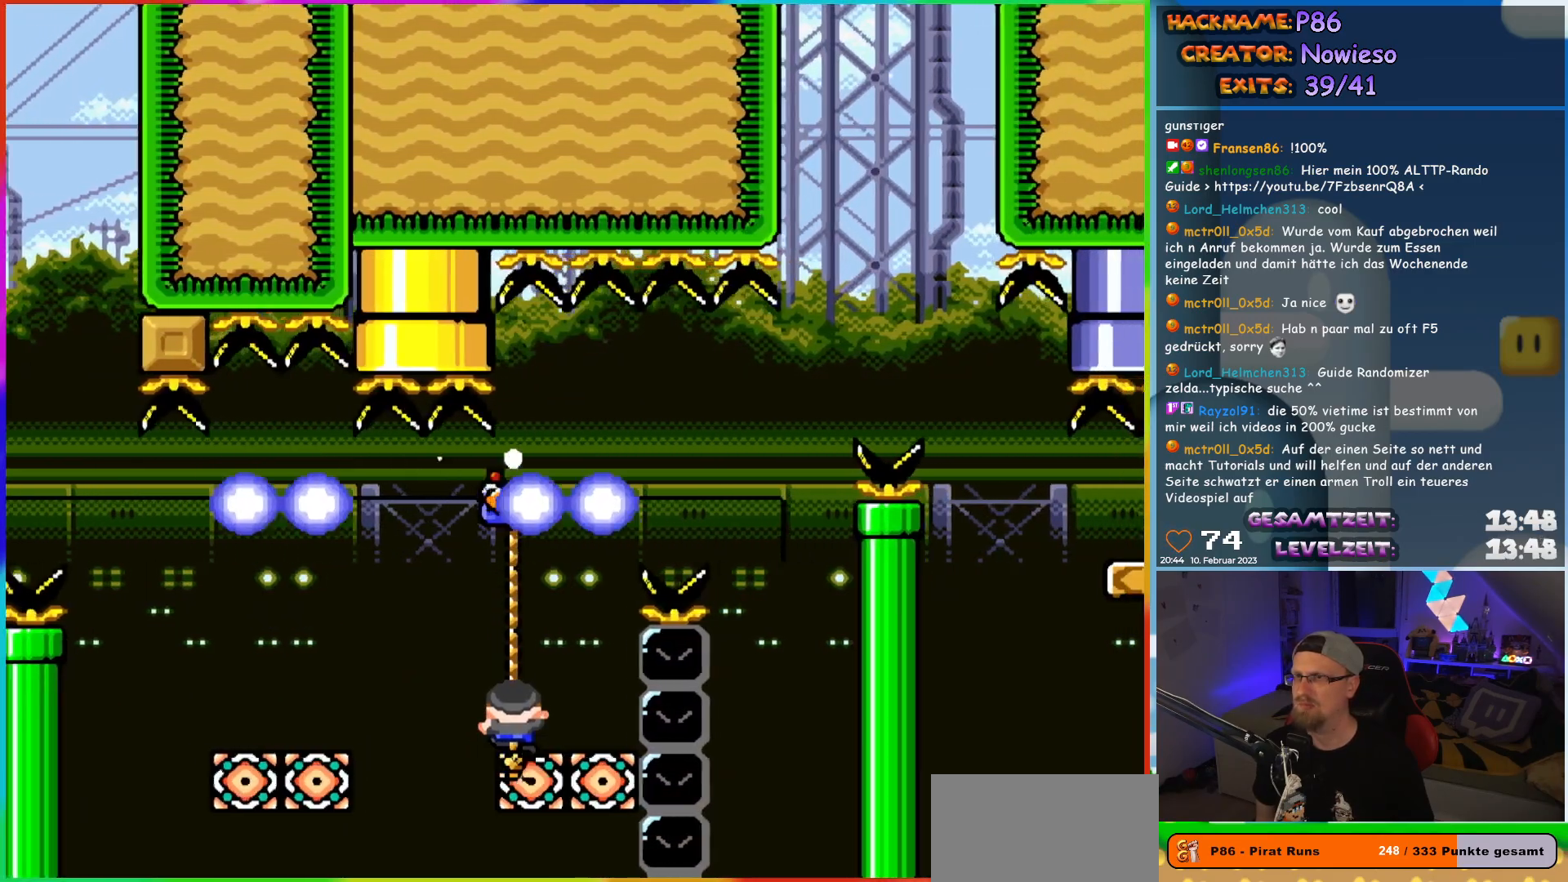
{"buttons": ["B", "Y", "DPAD_RIGHT"], "events": [[117, "DPAD_RIGHT", "down"], [183, "B", "down"], [183, "DPAD_UP", "up"]]}
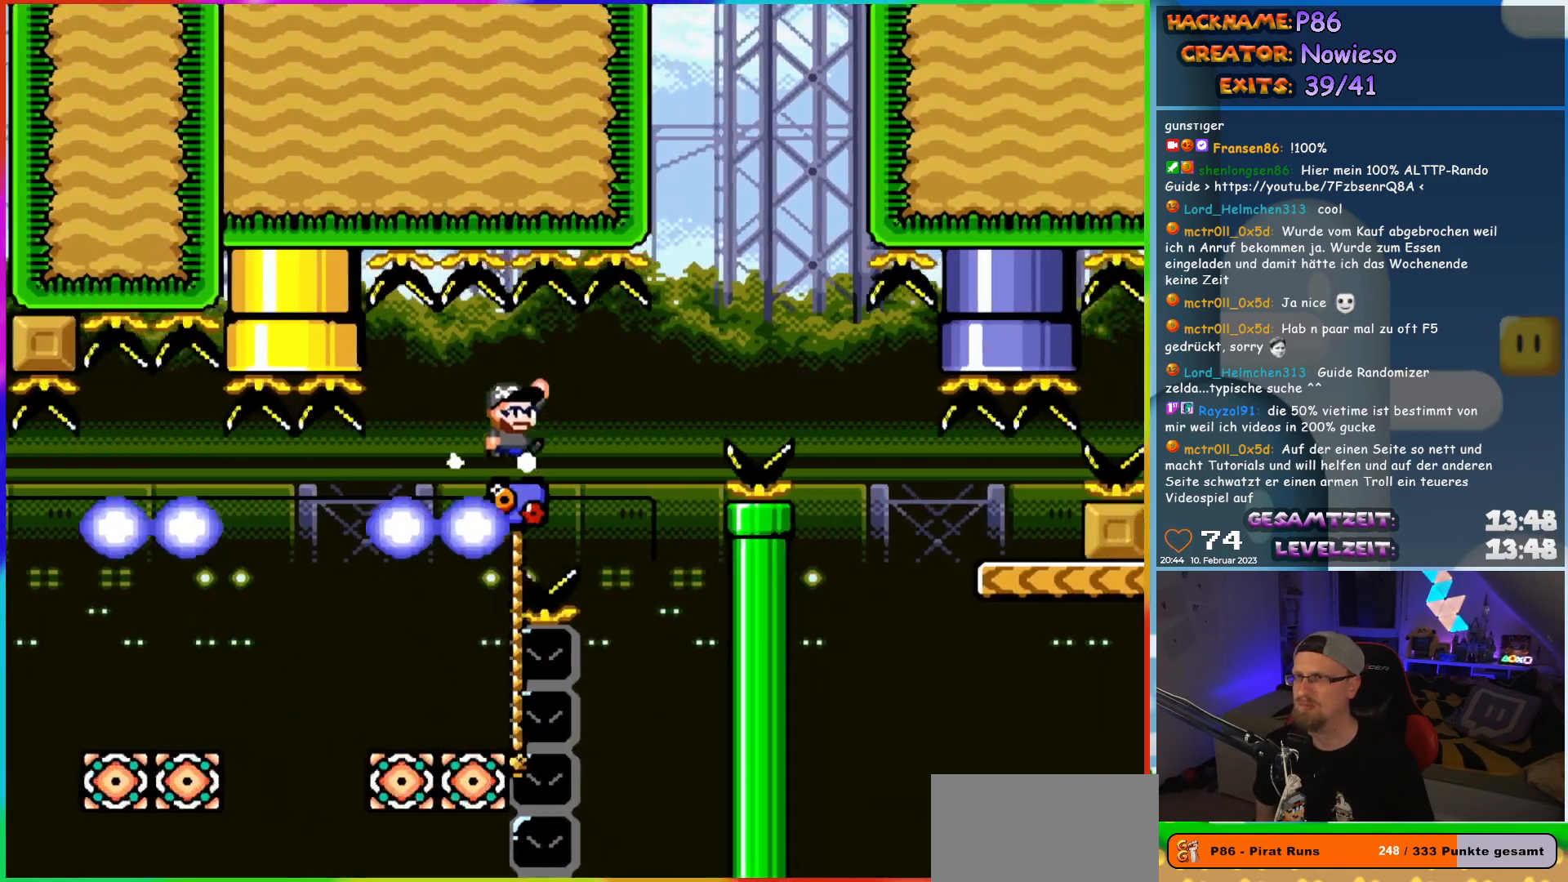
{"buttons": ["B", "Y", "DPAD_RIGHT"], "events": [[50, "B", "up"], [150, "DPAD_UP", "down"], [167, "DPAD_RIGHT", "up"], [183, "DPAD_LEFT", "down"], [300, "DPAD_LEFT", "up"], [350, "DPAD_RIGHT", "down"], [400, "B", "down"], [400, "DPAD_UP", "up"]]}
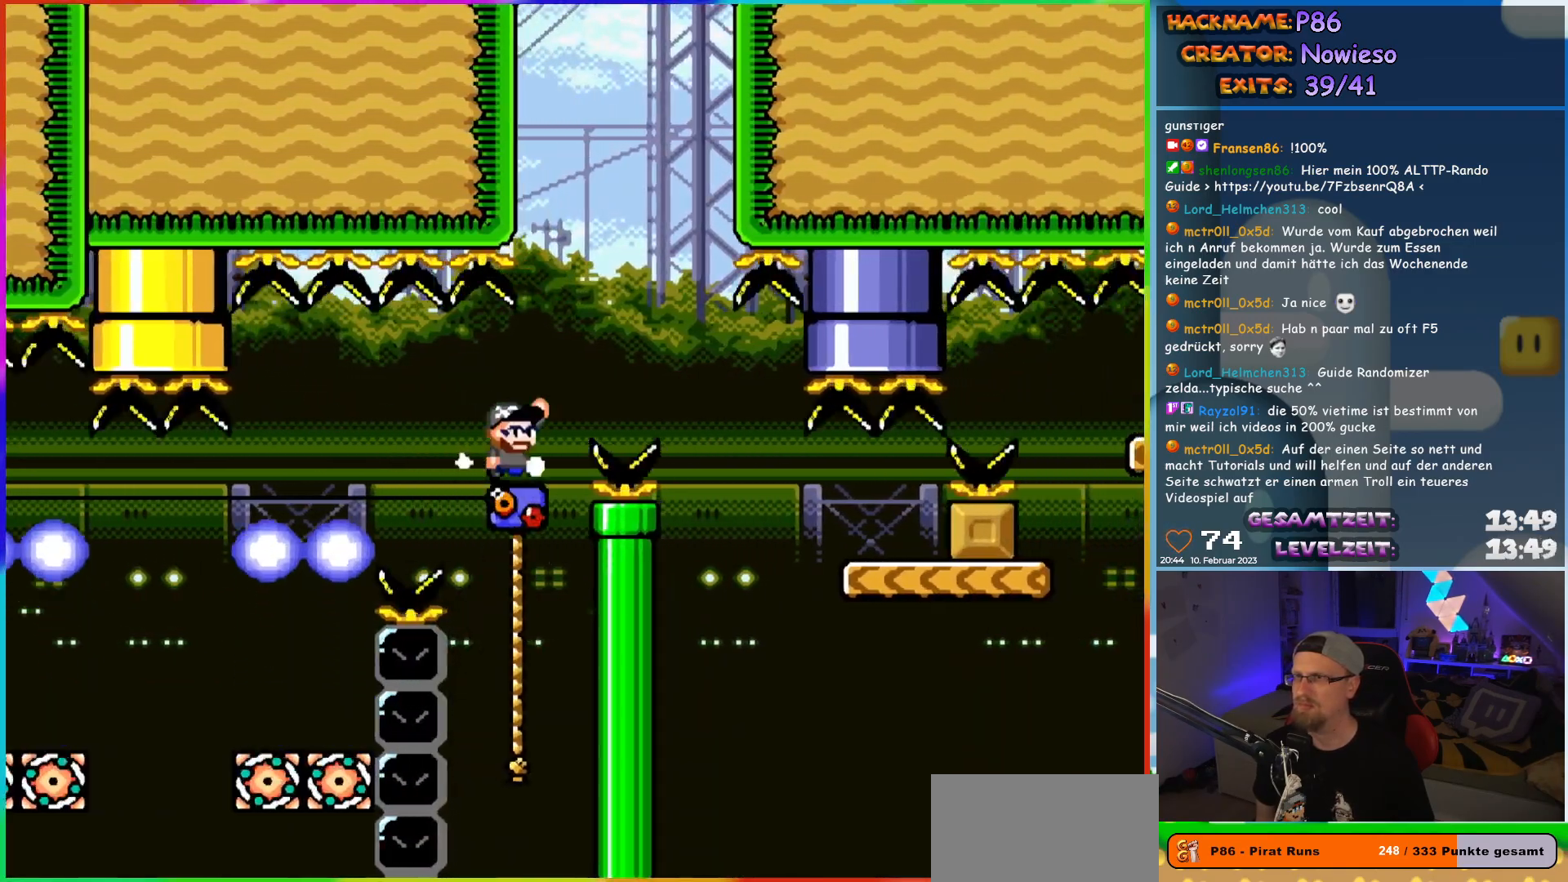
{"buttons": ["Y", "DPAD_RIGHT"], "events": [[317, "B", "up"]]}
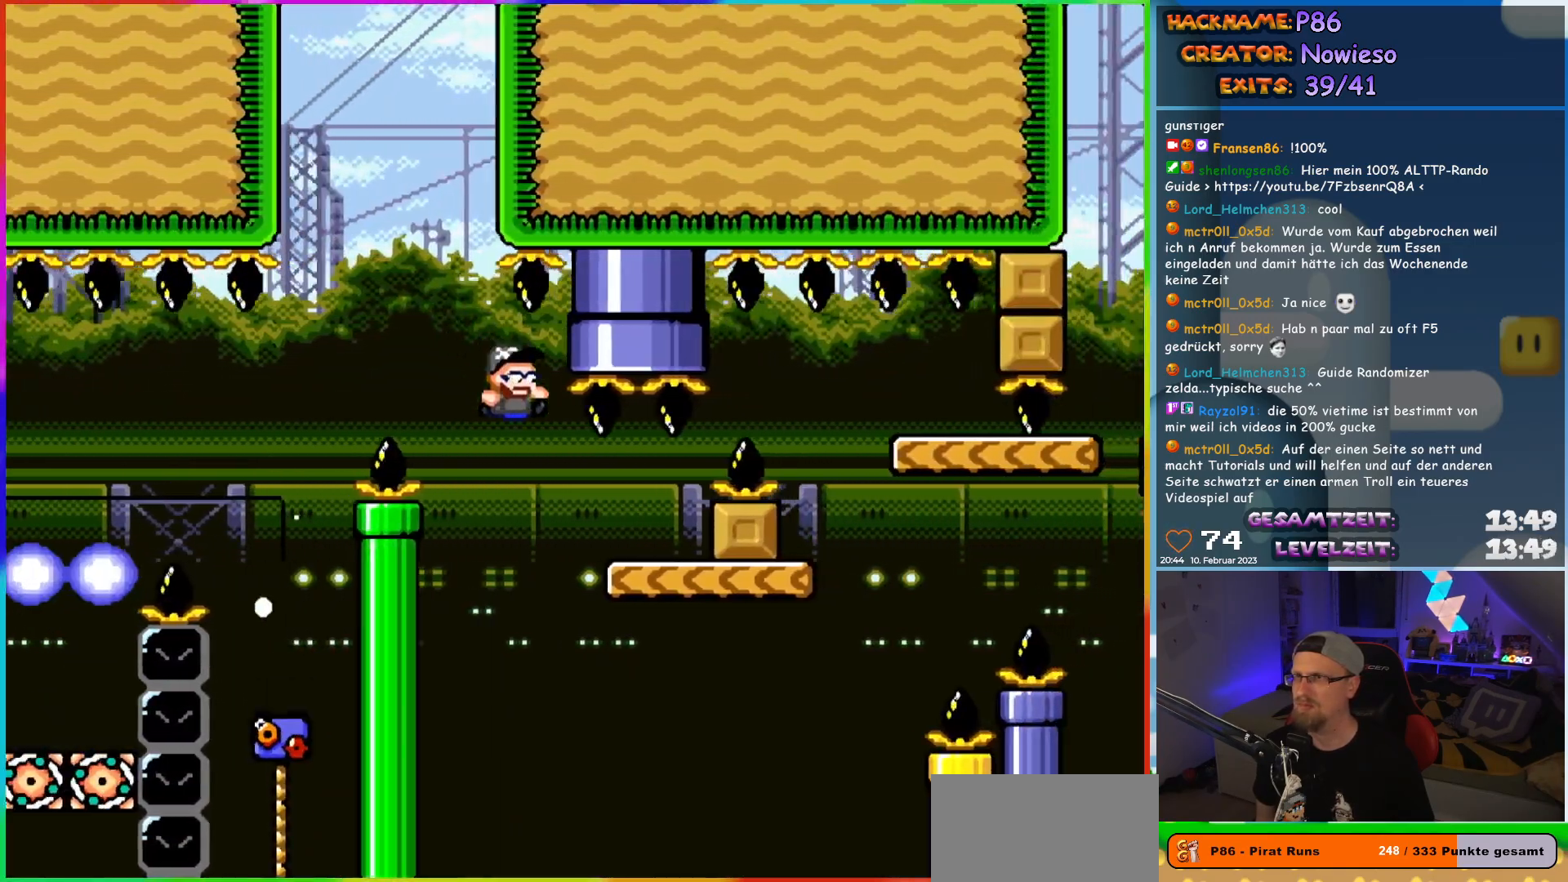
{"buttons": ["B", "Y", "DPAD_LEFT"], "events": [[333, "B", "down"], [400, "DPAD_LEFT", "down"], [400, "DPAD_RIGHT", "up"], [400, "DPAD_UP", "down"], [433, "DPAD_UP", "up"]]}
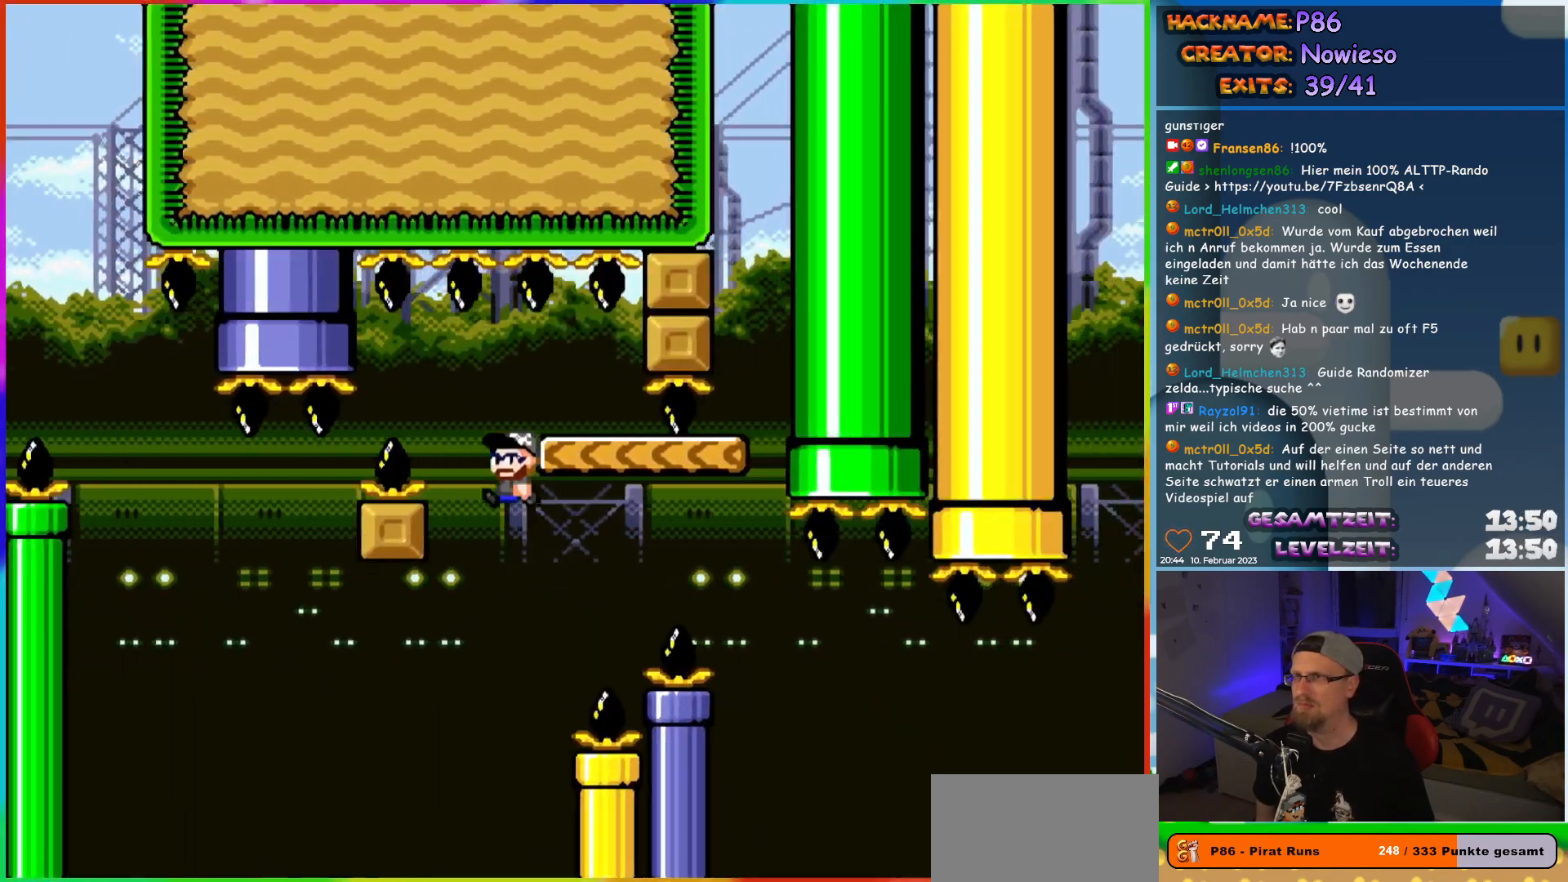
{"buttons": ["Y"], "events": [[17, "DPAD_LEFT", "up"], [100, "DPAD_RIGHT", "down"], [167, "B", "up"], [267, "DPAD_RIGHT", "up"], [383, "DPAD_RIGHT", "down"], [500, "DPAD_RIGHT", "up"]]}
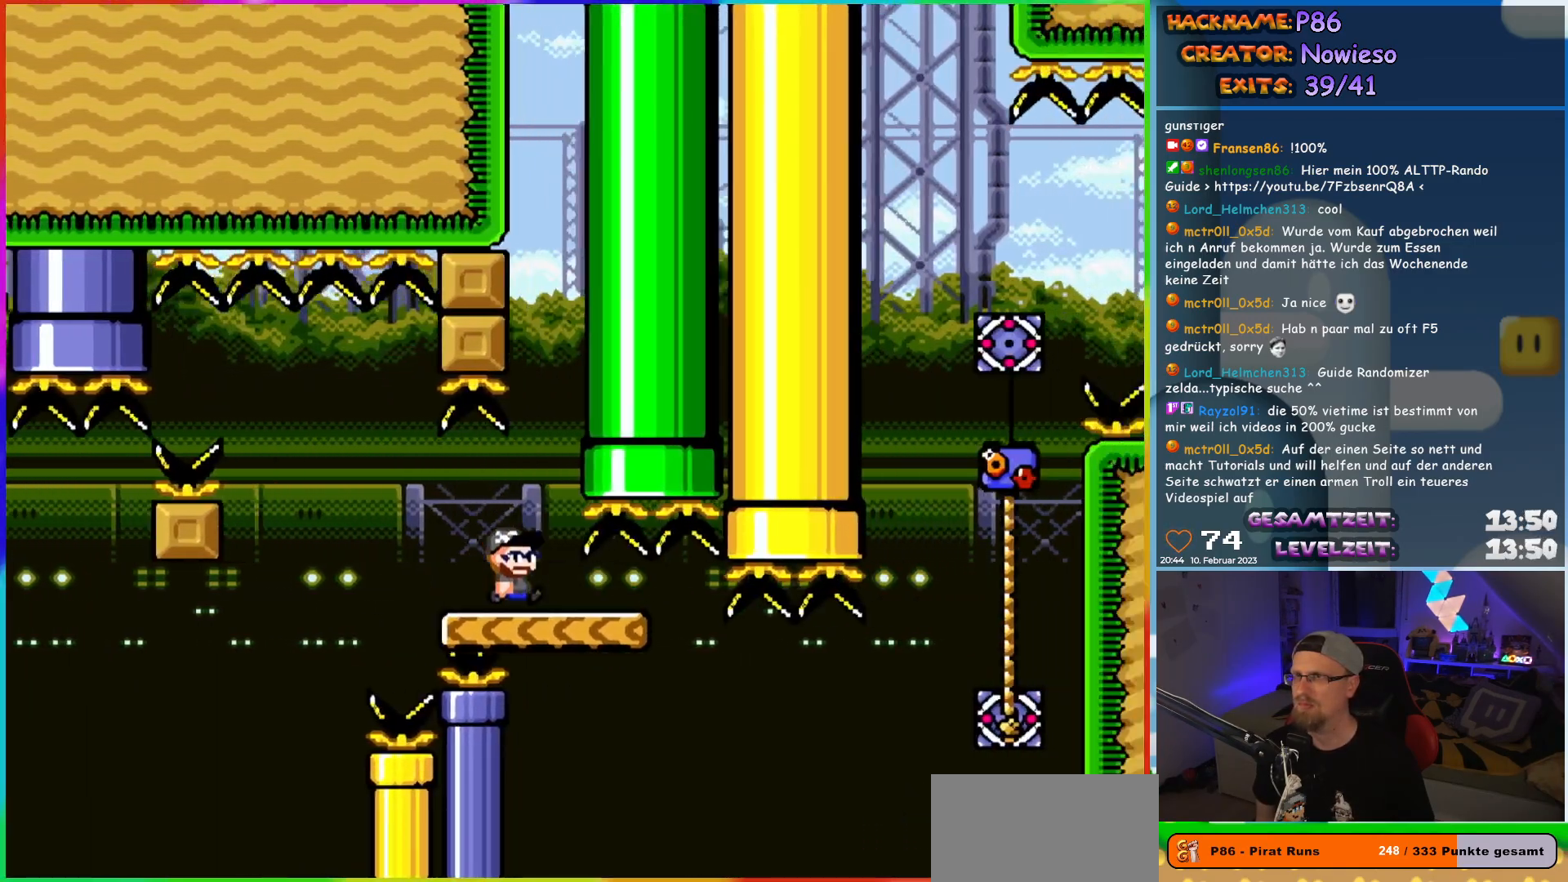
{"buttons": ["Y", "DPAD_RIGHT"], "events": [[117, "DPAD_RIGHT", "down"], [200, "DPAD_RIGHT", "up"], [267, "DPAD_RIGHT", "down"], [350, "B", "down"], [467, "B", "up"]]}
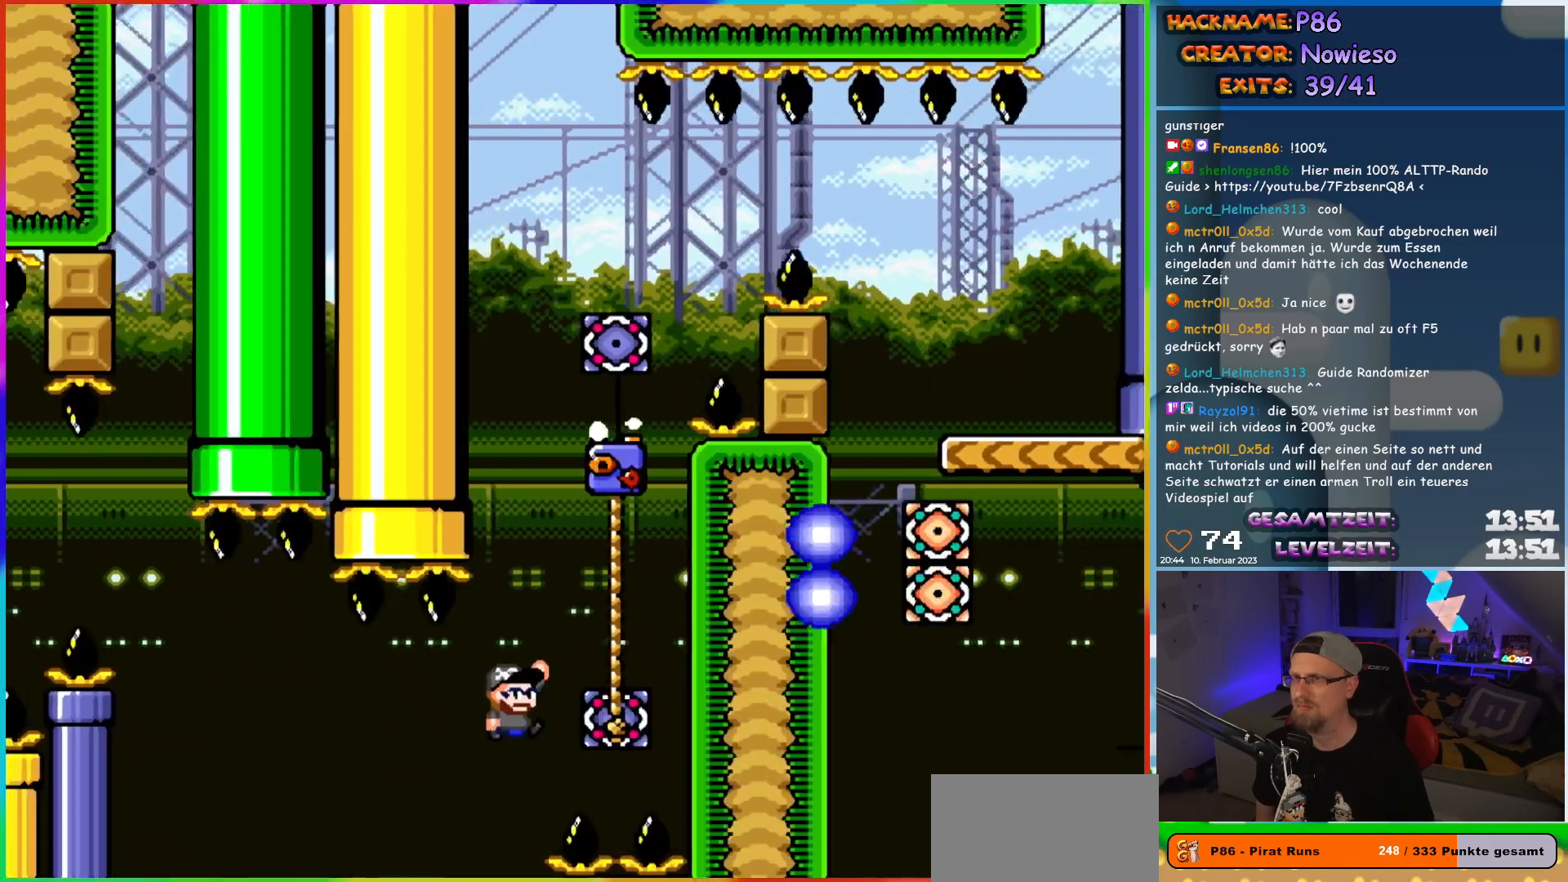
{"buttons": ["Y", "DPAD_UP"], "events": [[50, "B", "down"], [117, "B", "up"], [183, "DPAD_UP", "down"], [217, "DPAD_RIGHT", "up"]]}
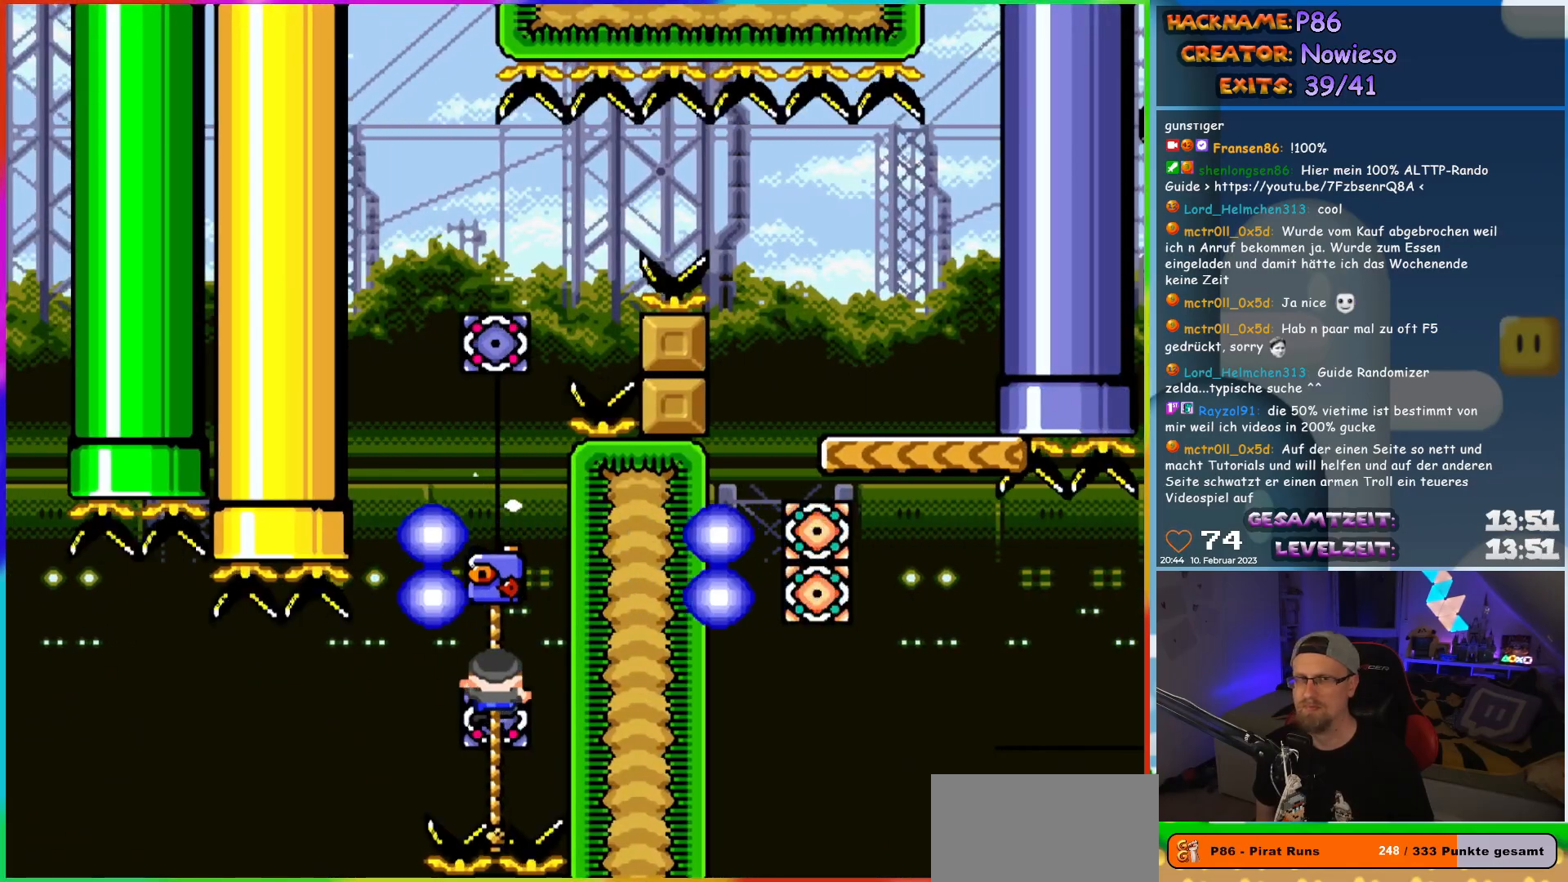
{"buttons": ["Y", "DPAD_UP"], "events": []}
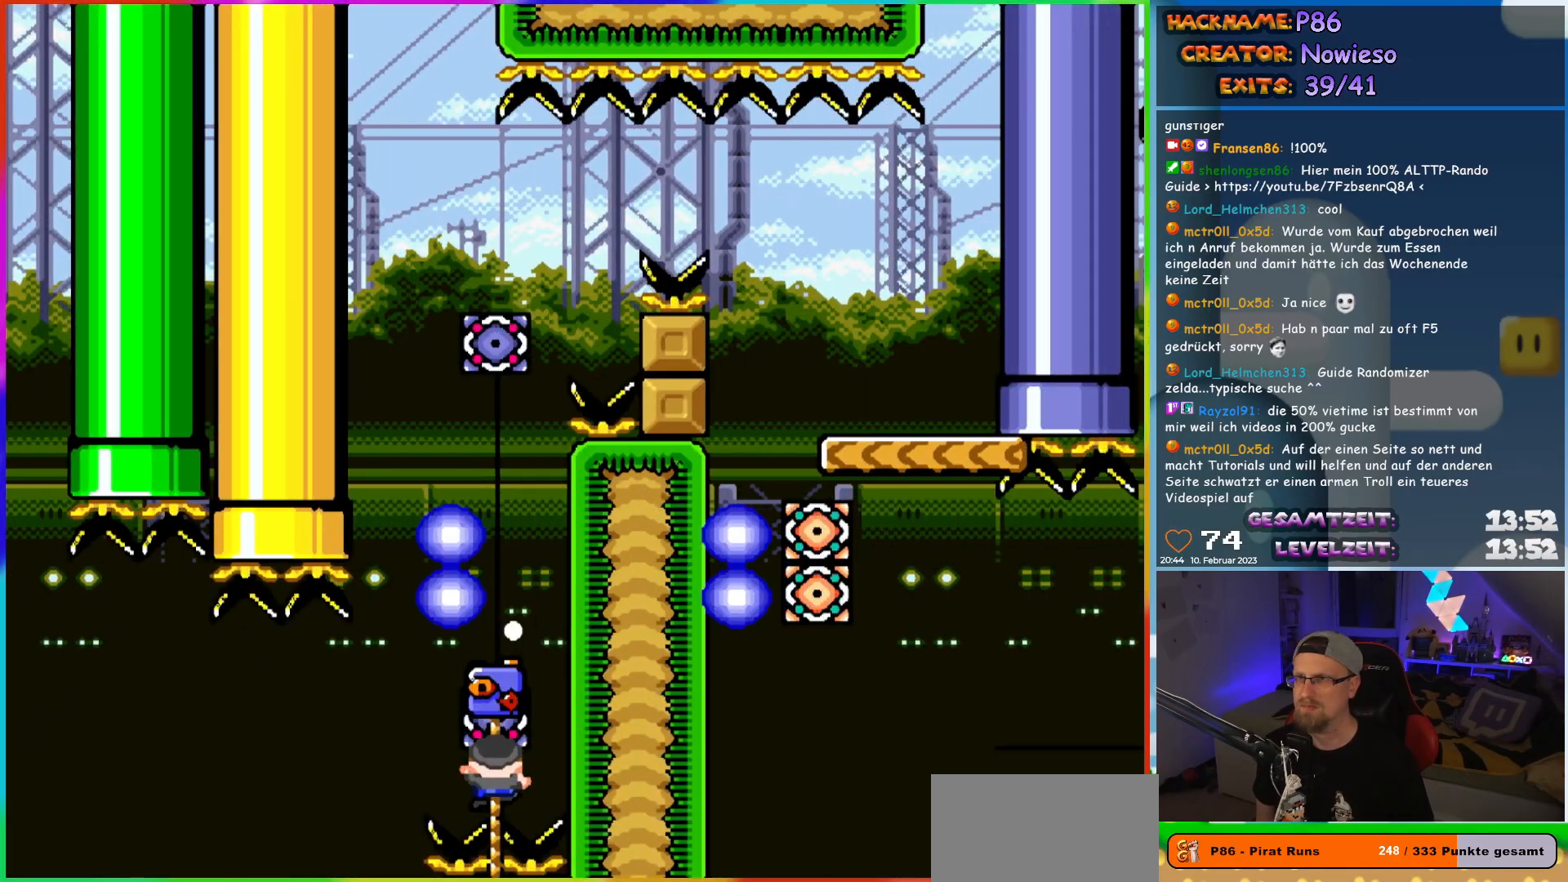
{"buttons": ["Y", "DPAD_UP"], "events": [[333, "DPAD_DOWN", "down"], [333, "DPAD_UP", "up"], [417, "DPAD_RIGHT", "down"], [450, "DPAD_DOWN", "up"], [450, "DPAD_RIGHT", "up"], [467, "DPAD_UP", "down"]]}
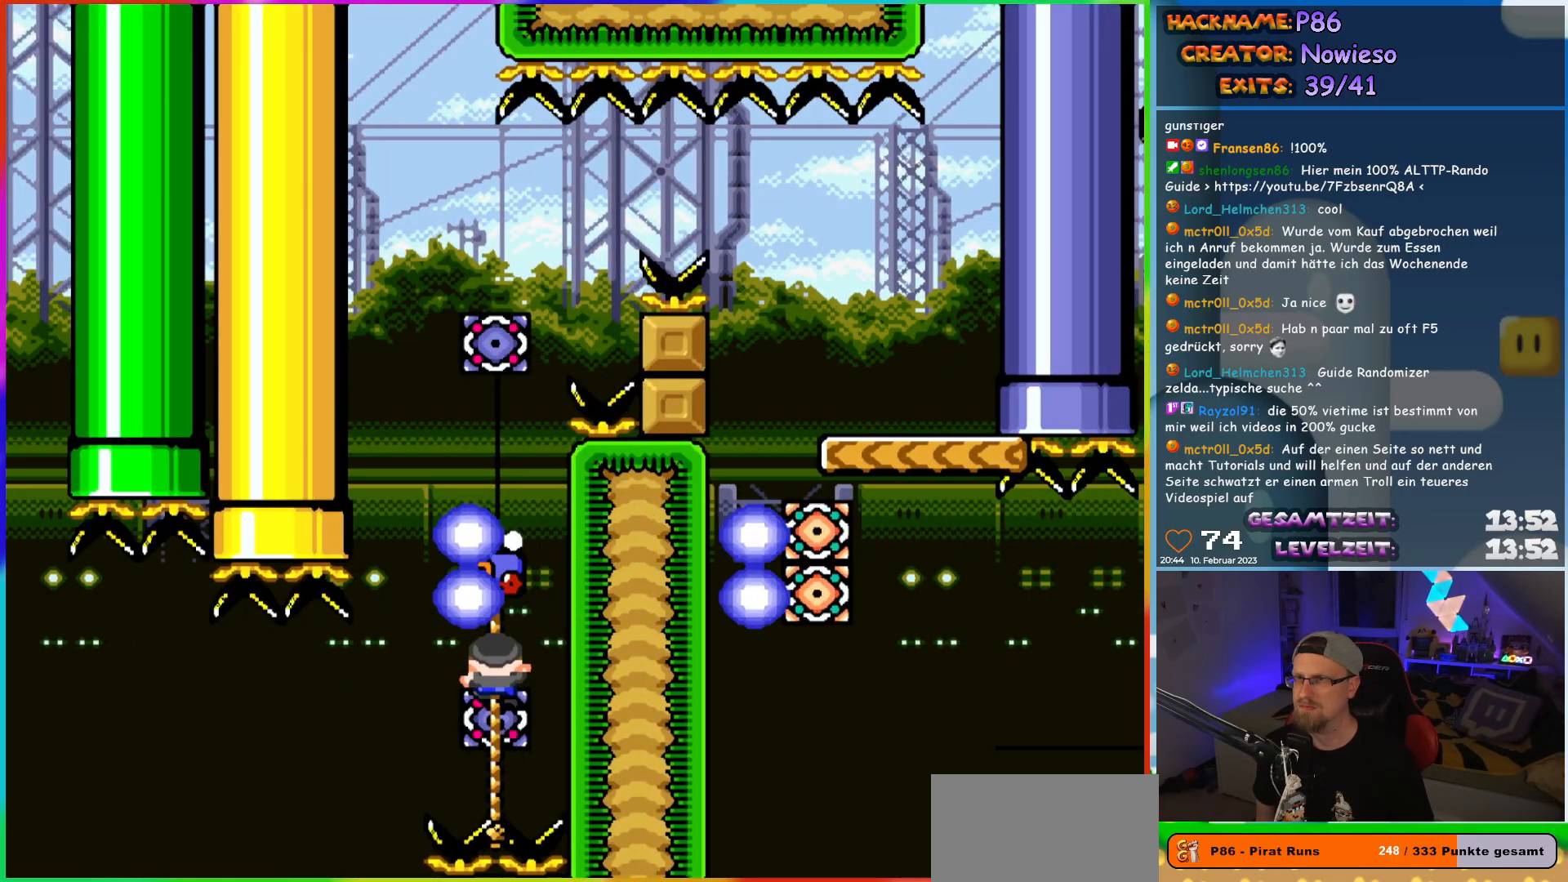
{"buttons": ["B", "Y", "DPAD_UP"], "events": [[133, "B", "down"]]}
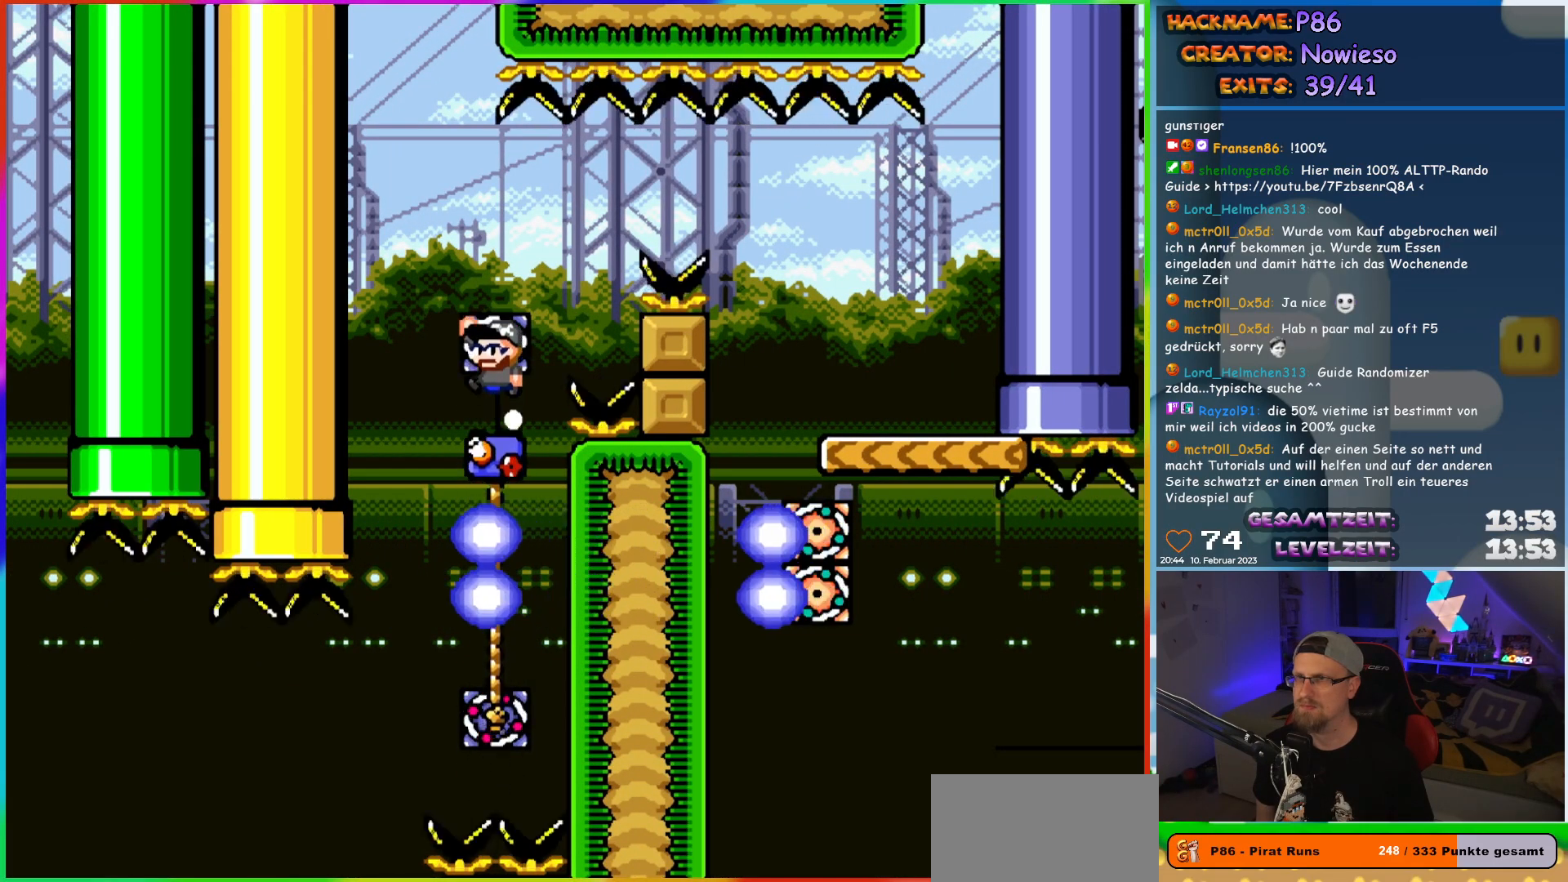
{"buttons": ["B", "Y", "DPAD_UP", "DPAD_RIGHT"], "events": [[183, "B", "up"], [300, "DPAD_RIGHT", "down"], [383, "B", "down"]]}
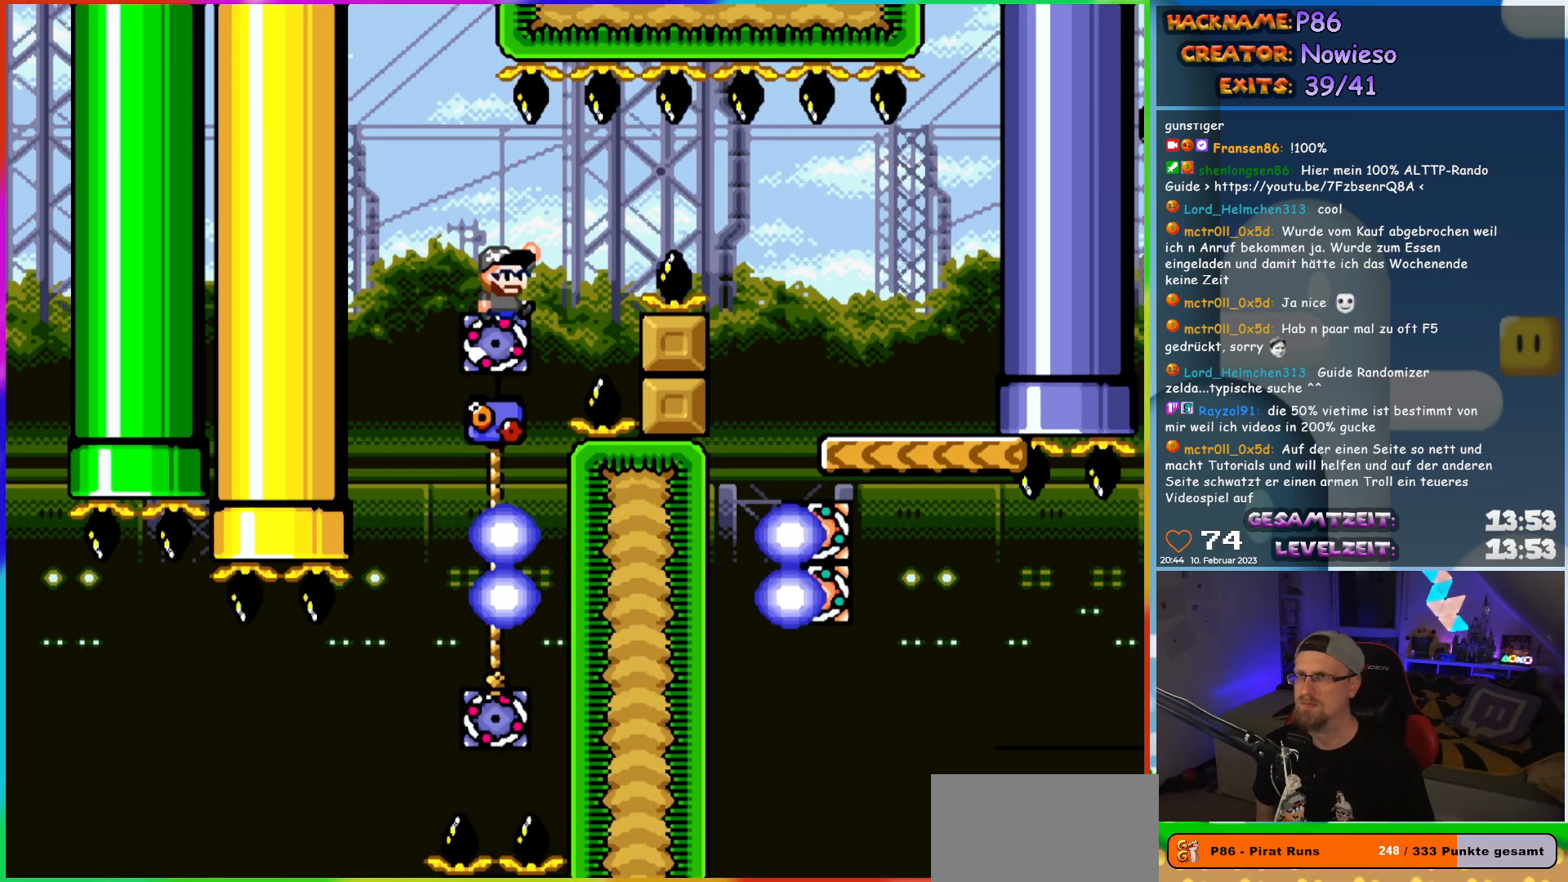
{"buttons": ["B", "Y", "DPAD_RIGHT"], "events": [[117, "DPAD_UP", "up"]]}
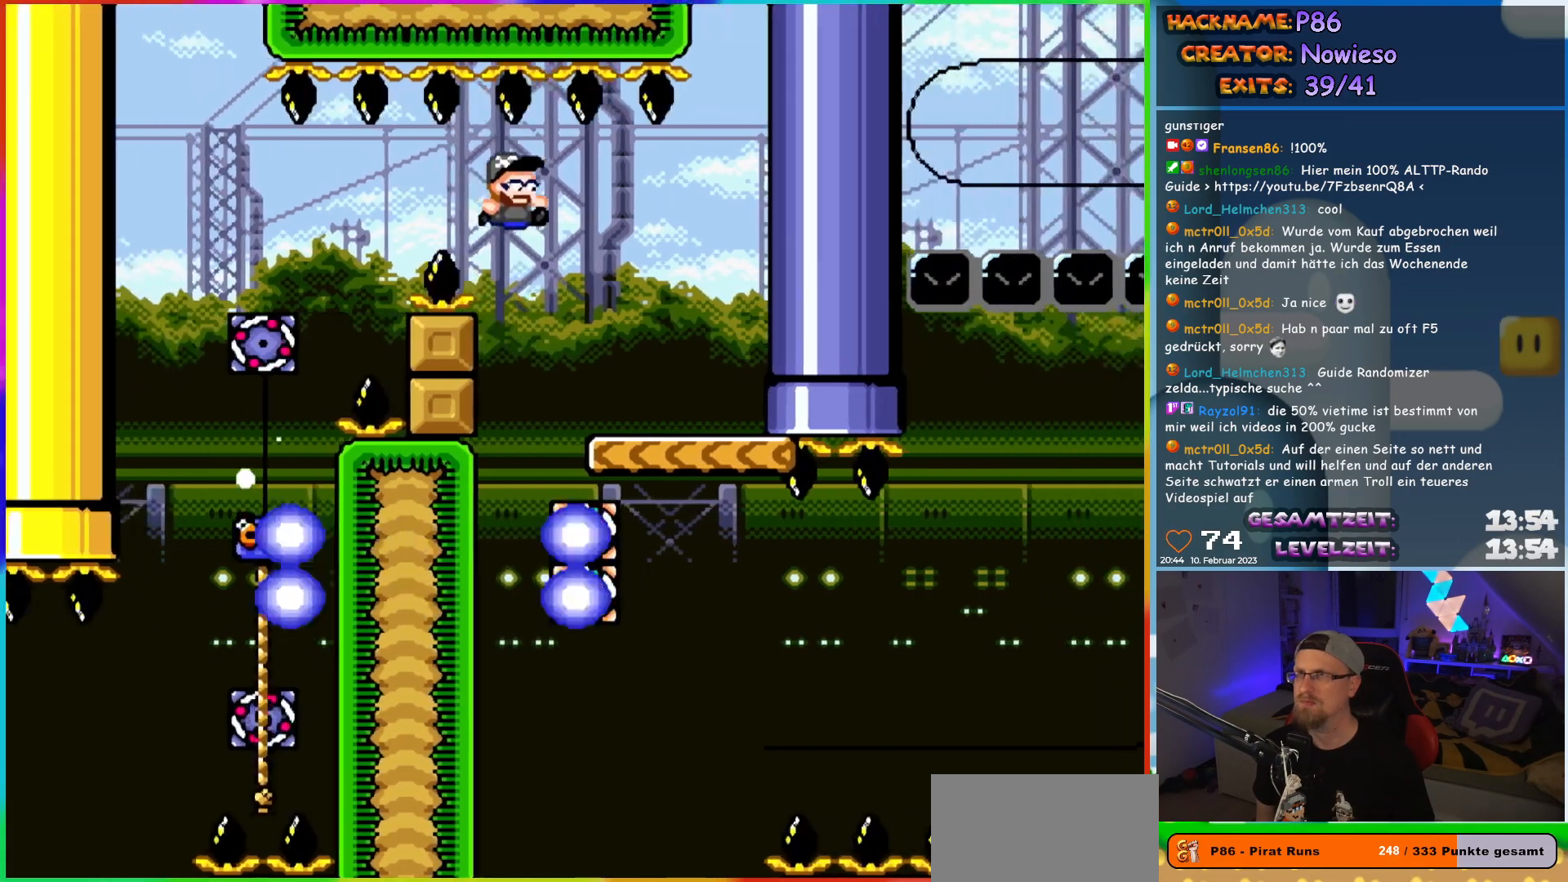
{"buttons": ["Y"], "events": [[250, "DPAD_RIGHT", "up"], [250, "DPAD_UP", "down"], [267, "DPAD_LEFT", "down"], [283, "B", "up"], [283, "DPAD_UP", "up"], [483, "DPAD_LEFT", "up"]]}
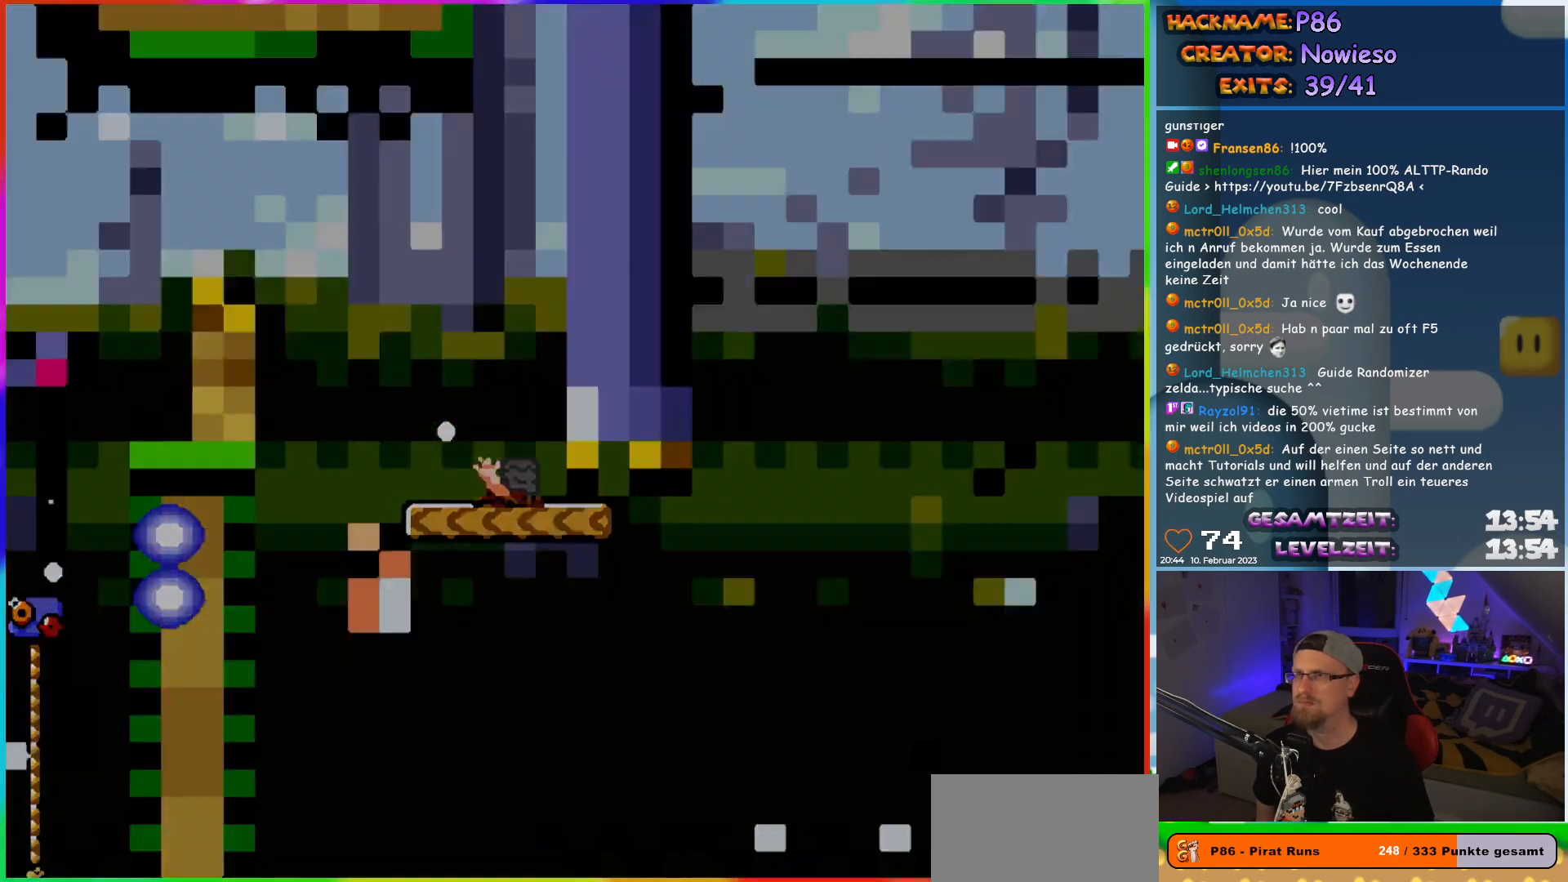
{"buttons": [], "events": [[300, "Y", "up"]]}